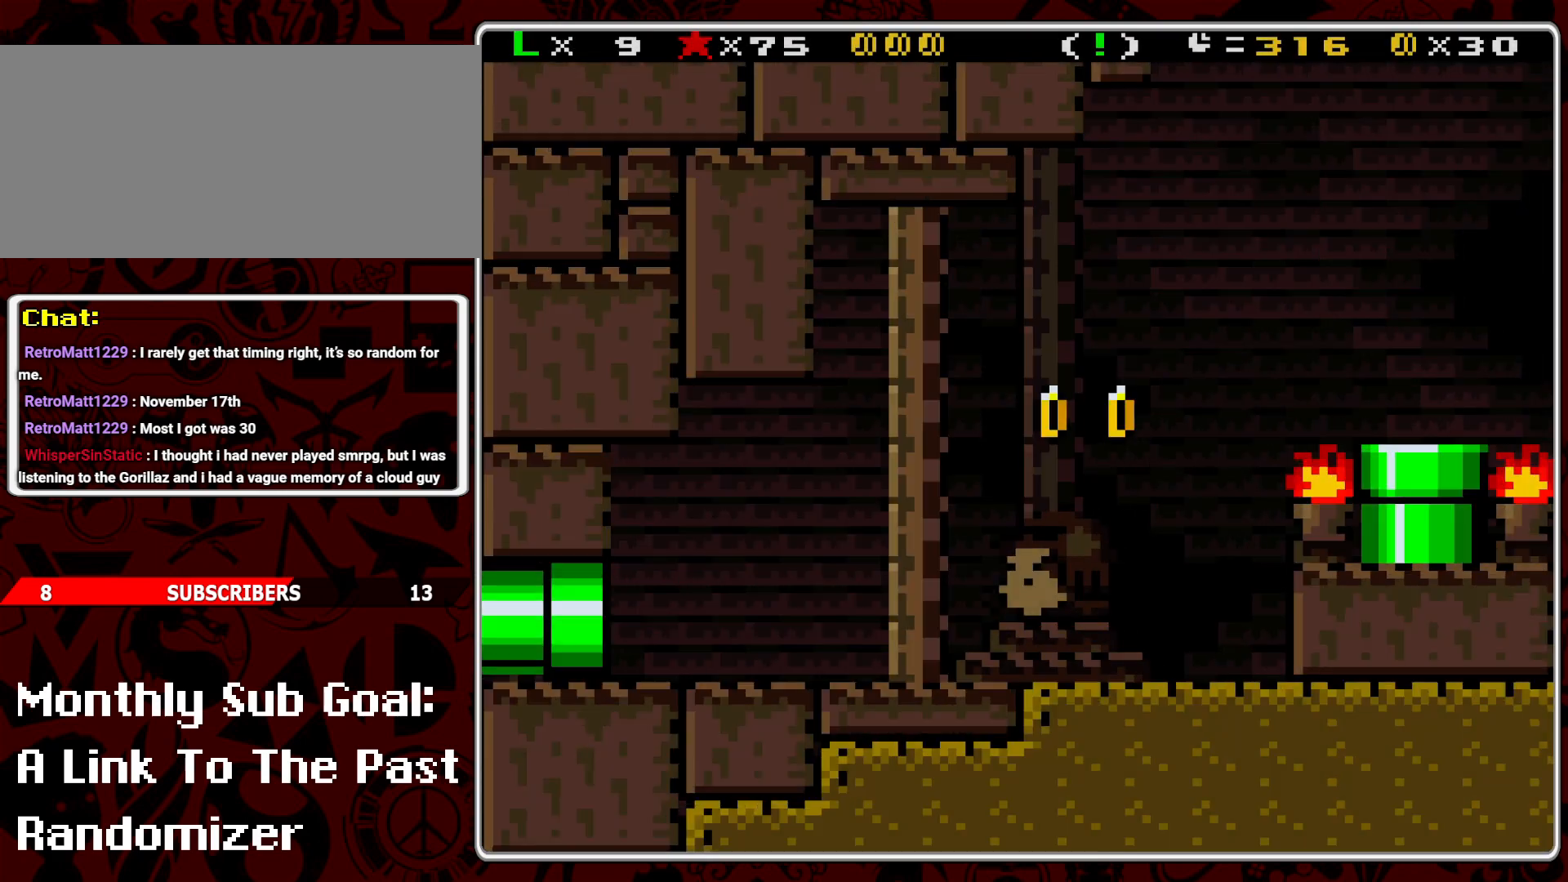
Gameplay with a controller (Nintendo layout); each line is a JSON object with the inputs held at the frame after it. "events" lists button and stick changes between this image and that frame as [ms after this image, input, new state], when the widget could be followed in between. Not read: L3 R3.
{"buttons": ["DPAD_RIGHT"], "events": [[367, "DPAD_RIGHT", "down"]]}
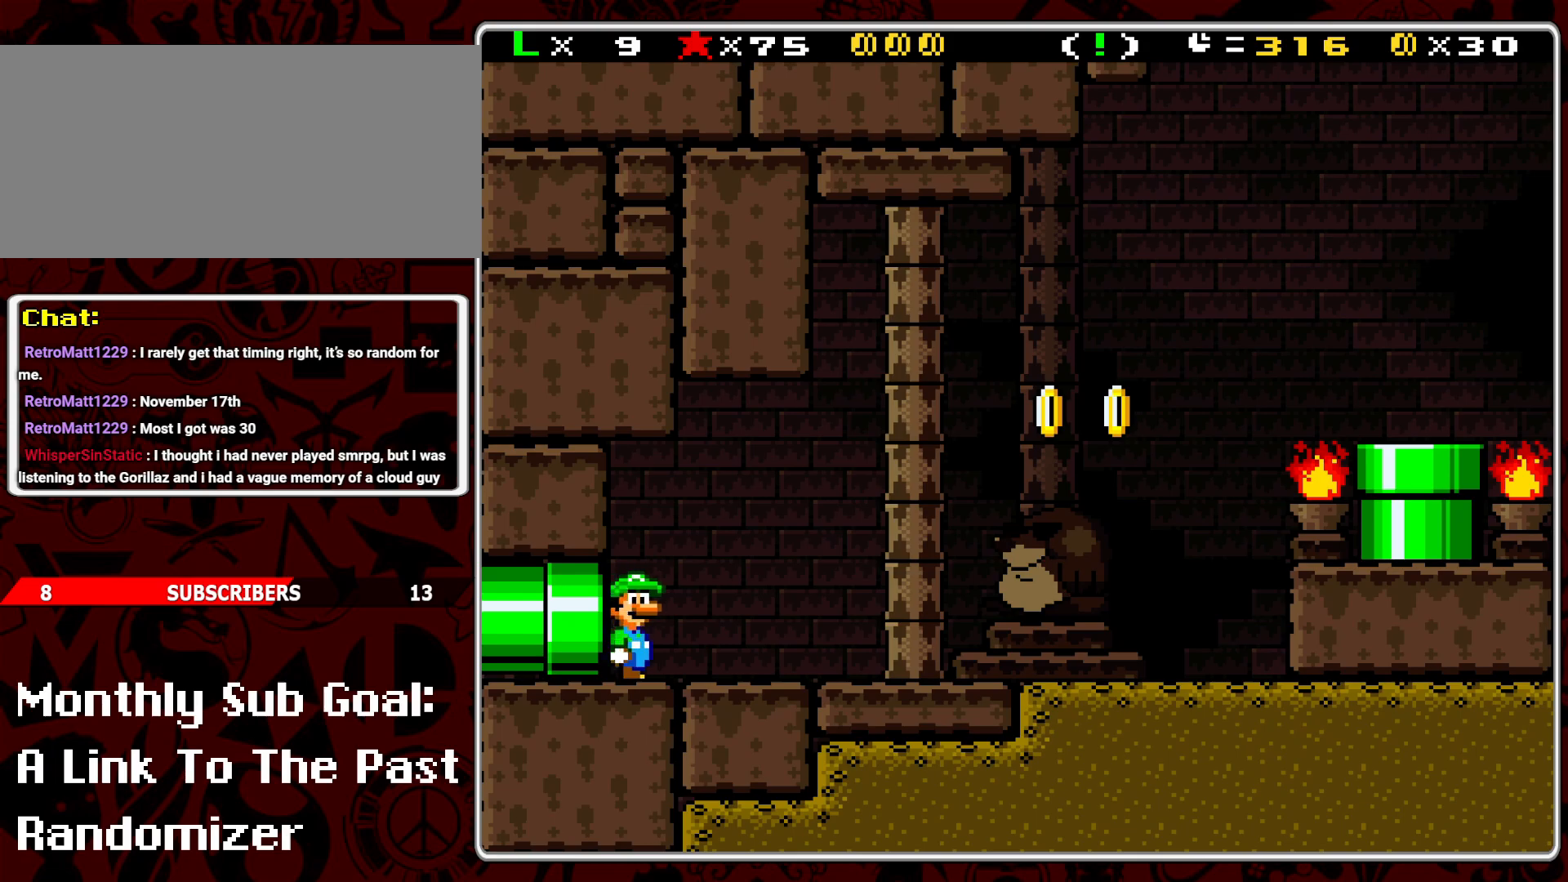
{"buttons": ["Y", "DPAD_RIGHT"], "events": [[250, "Y", "down"], [333, "Y", "up"], [433, "Y", "down"]]}
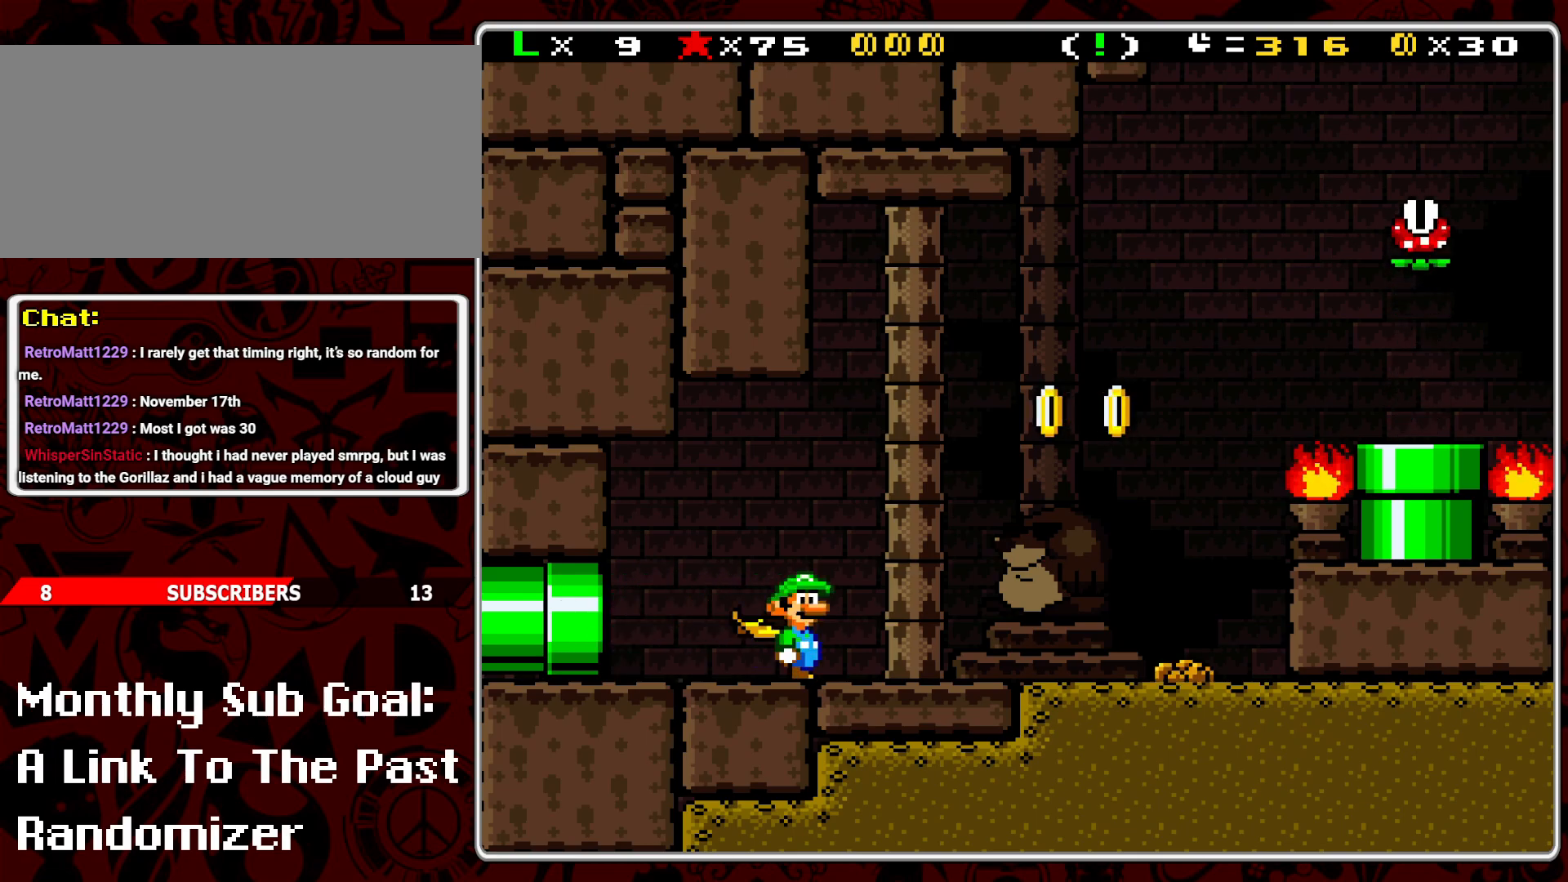
{"buttons": ["B", "Y", "DPAD_RIGHT"], "events": [[283, "B", "down"]]}
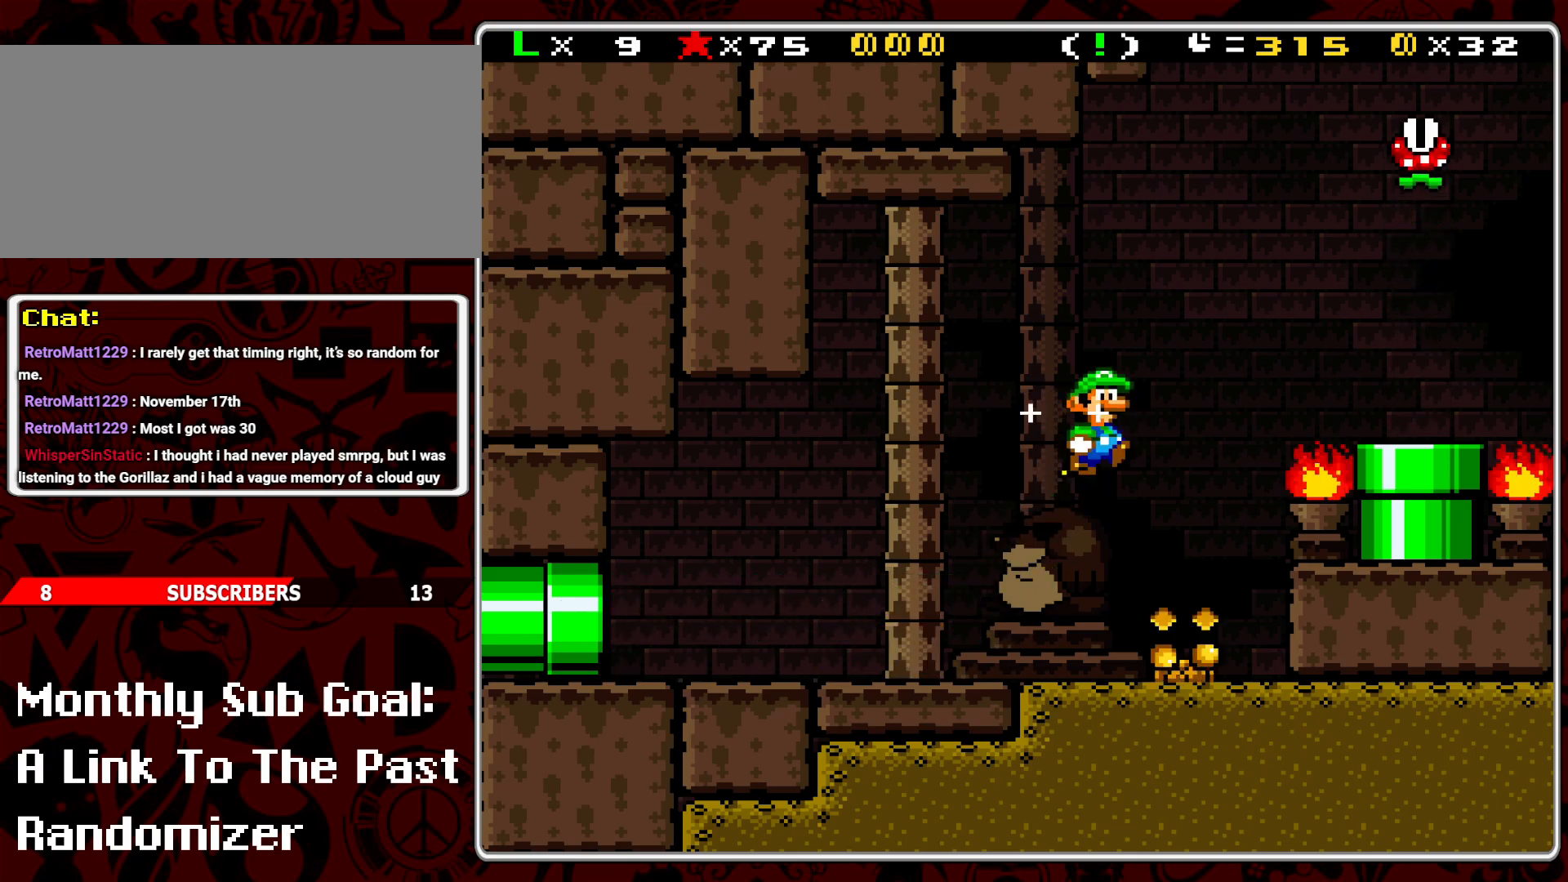
{"buttons": ["Y", "DPAD_LEFT"], "events": [[267, "B", "up"], [283, "Y", "up"], [333, "DPAD_RIGHT", "up"], [367, "Y", "down"], [433, "DPAD_LEFT", "down"]]}
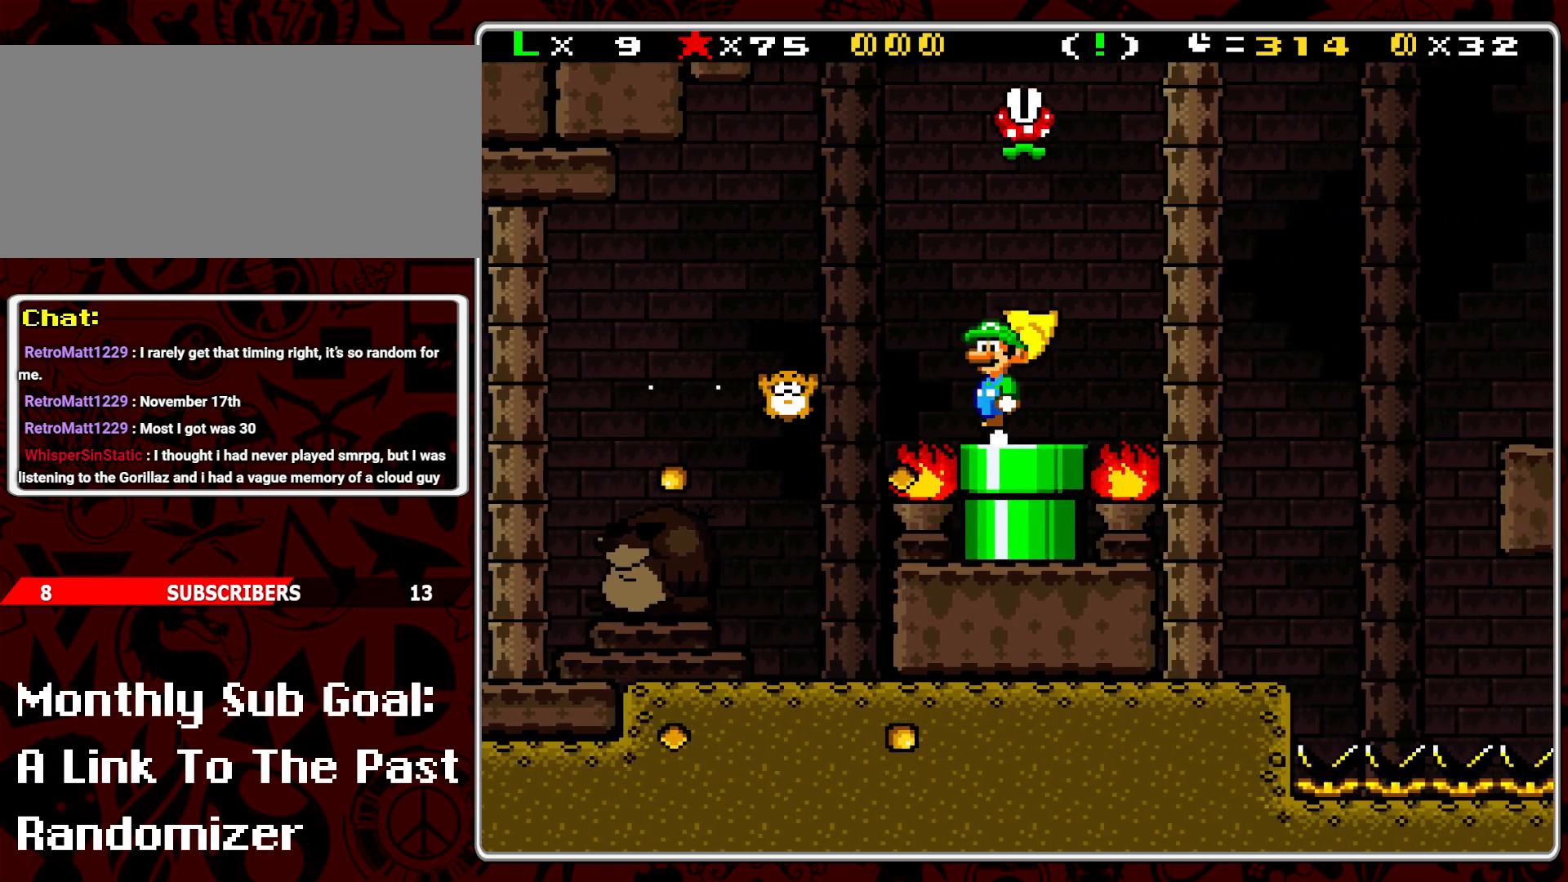
{"buttons": ["B", "Y", "DPAD_RIGHT"], "events": [[50, "DPAD_LEFT", "up"], [133, "DPAD_RIGHT", "down"], [383, "B", "down"]]}
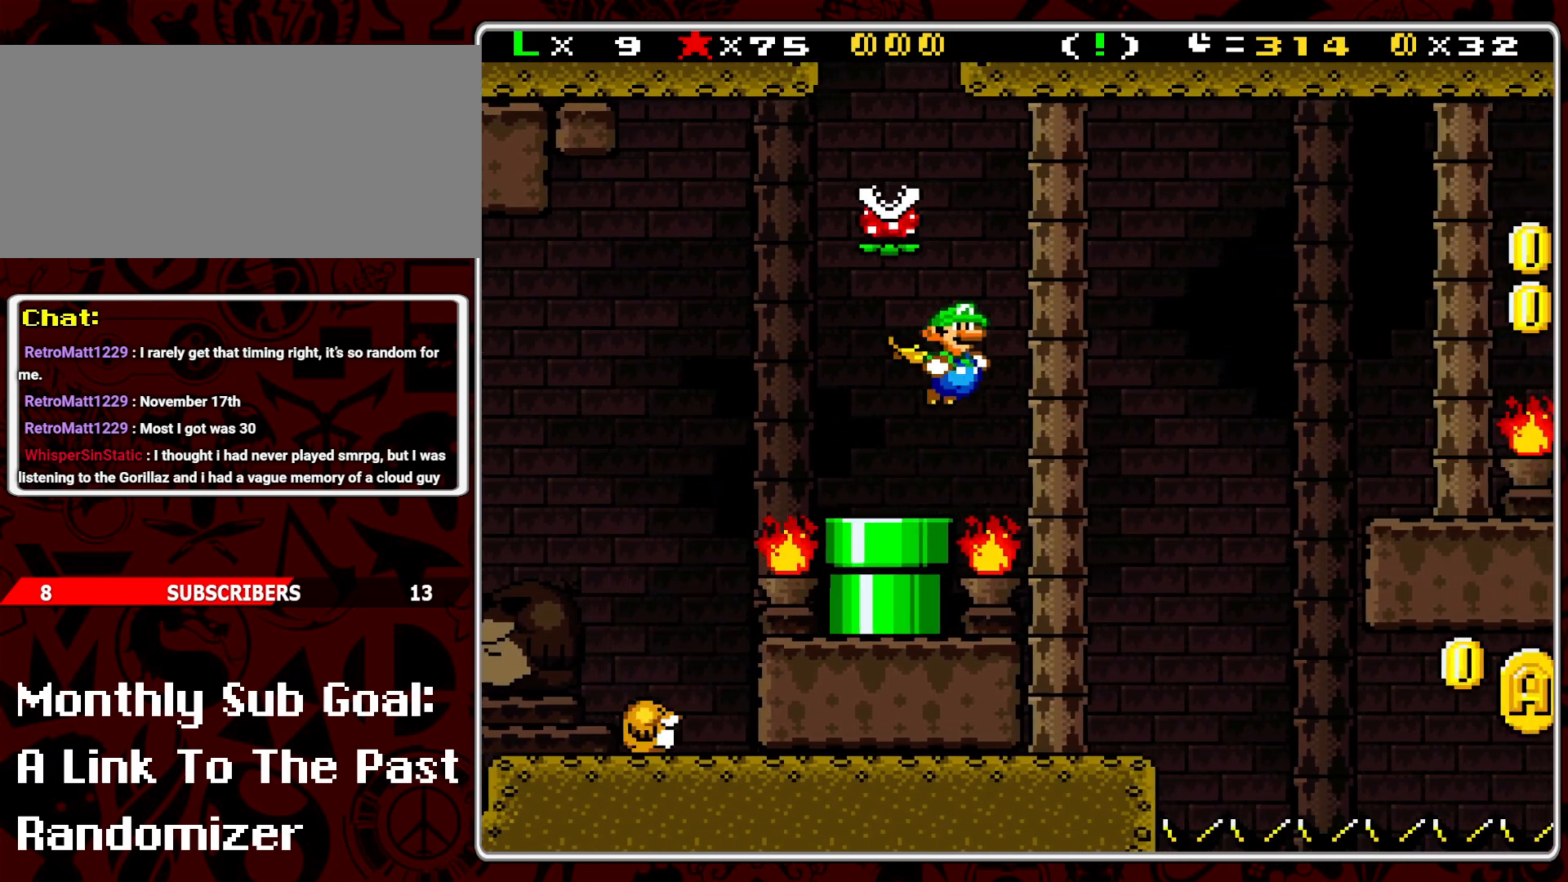
{"buttons": ["B", "Y", "DPAD_RIGHT"], "events": []}
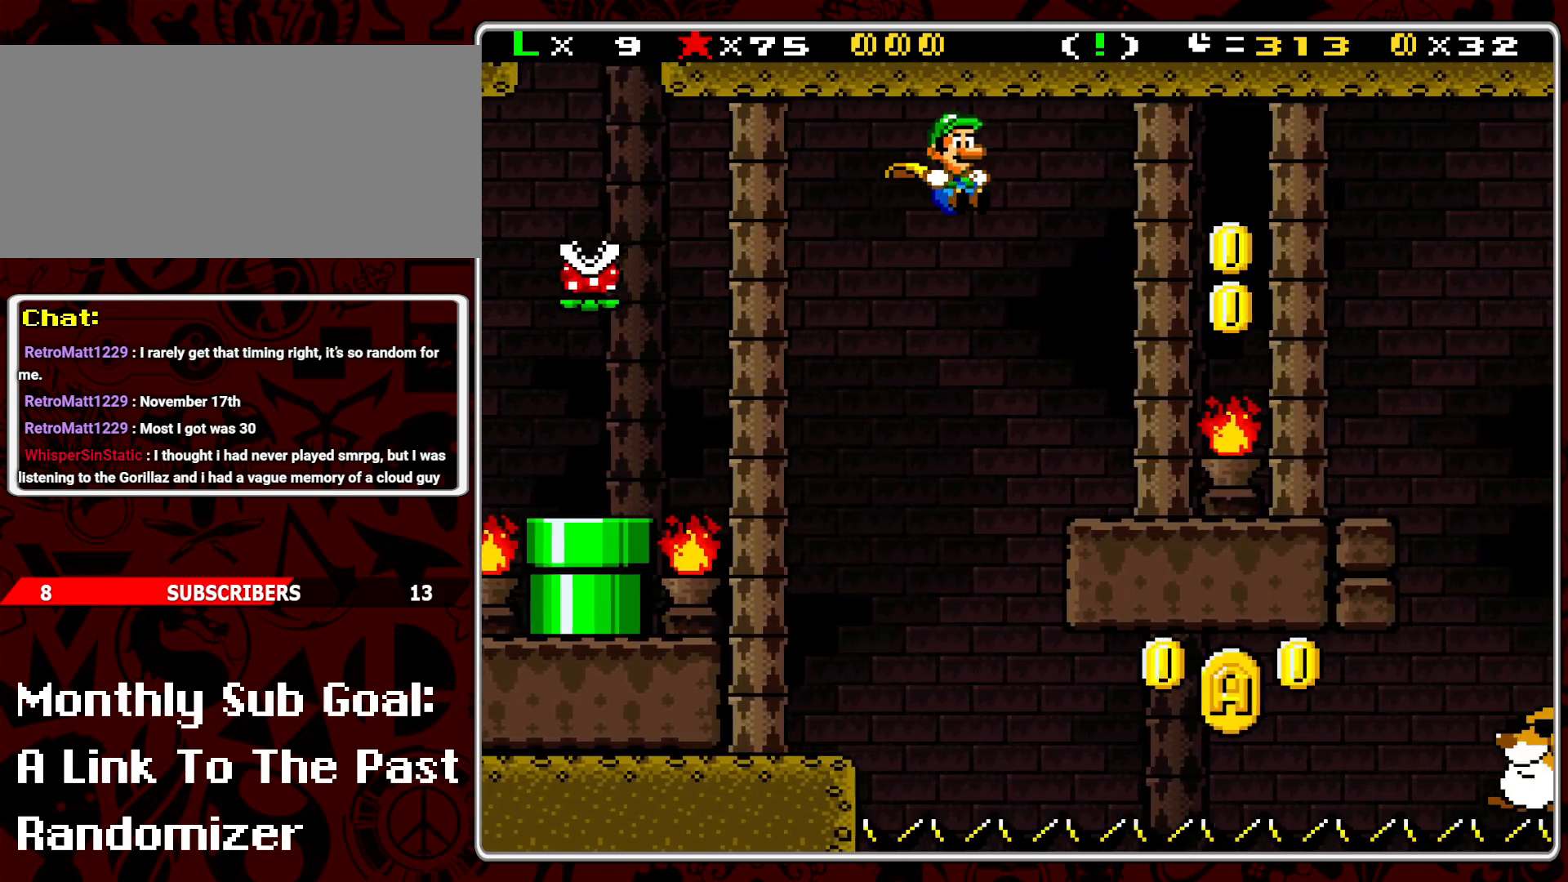
{"buttons": ["B", "Y", "DPAD_LEFT"], "events": [[250, "DPAD_RIGHT", "up"], [333, "DPAD_LEFT", "down"]]}
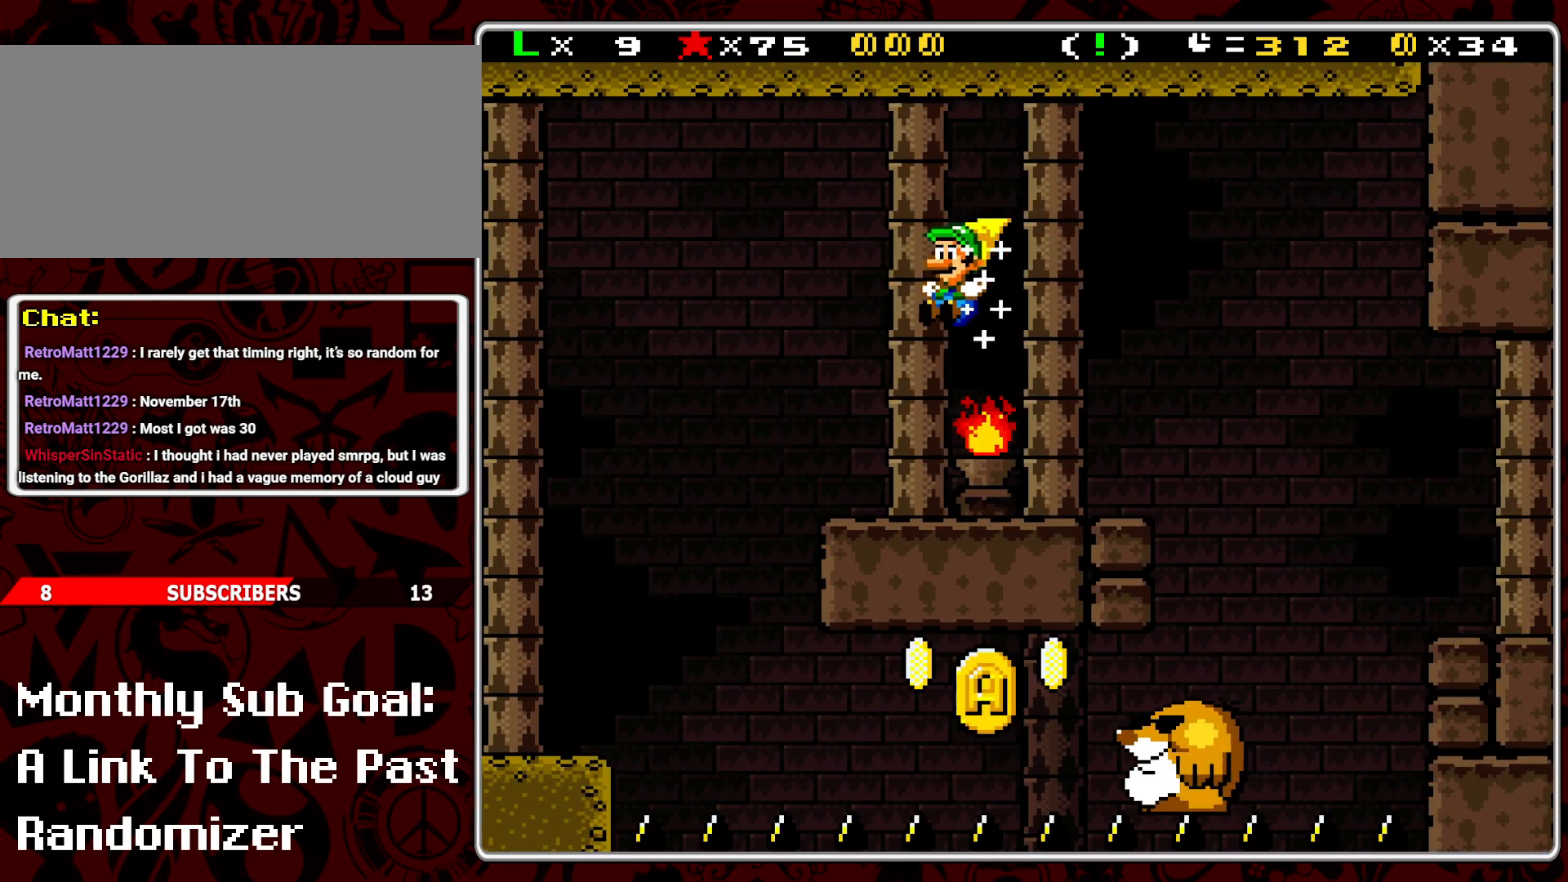
{"buttons": ["Y", "DPAD_RIGHT"], "events": [[33, "B", "up"], [33, "DPAD_LEFT", "up"], [67, "Y", "up"], [150, "Y", "down"], [183, "DPAD_RIGHT", "down"]]}
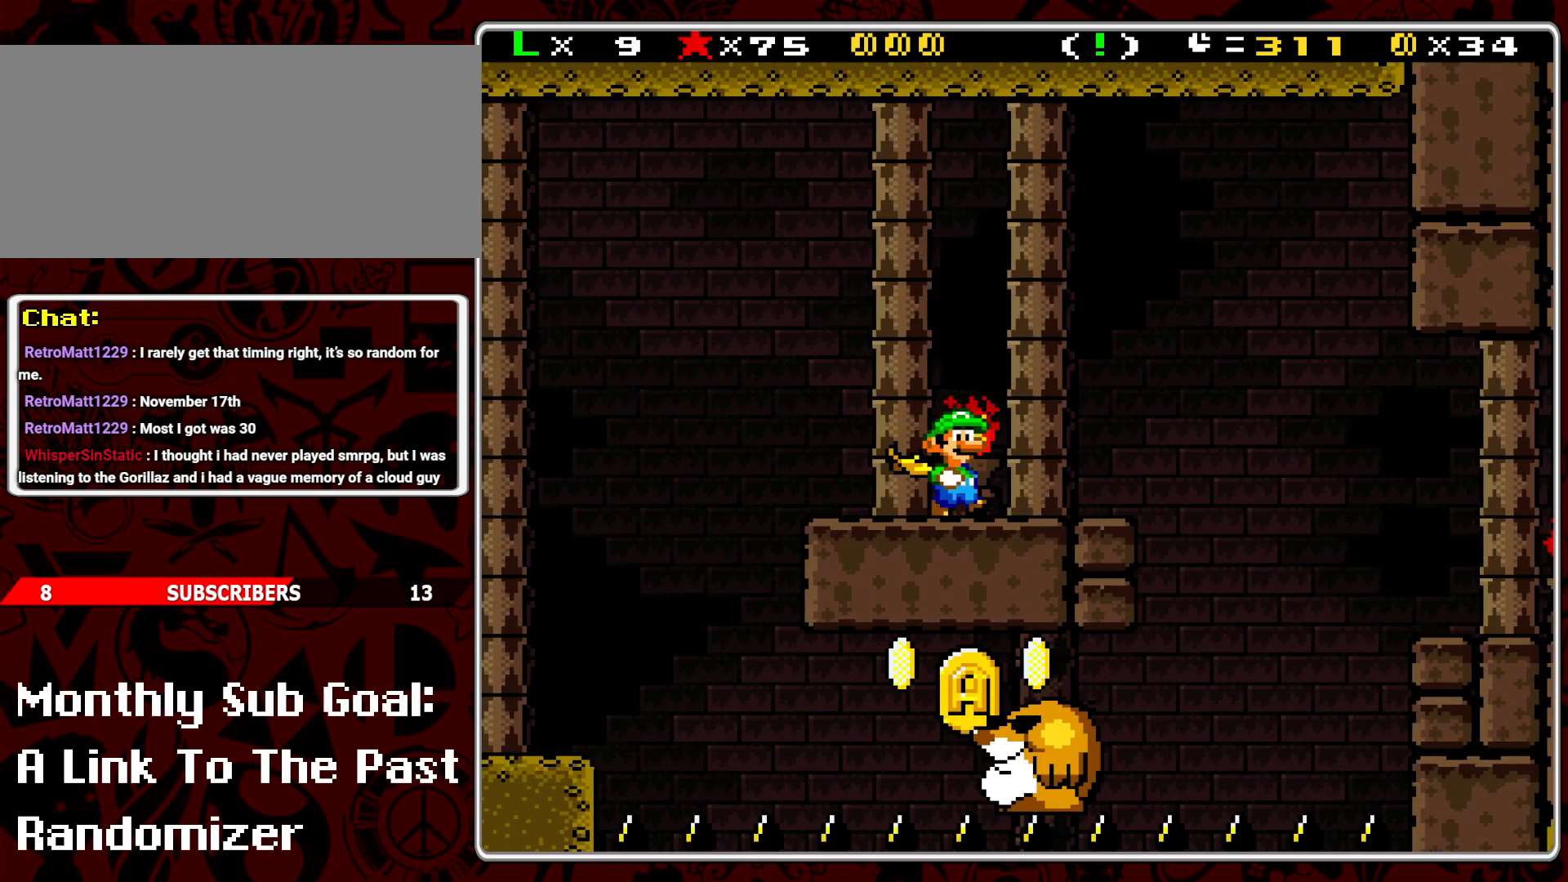
{"buttons": ["Y", "DPAD_RIGHT"], "events": [[67, "B", "down"], [250, "B", "up"]]}
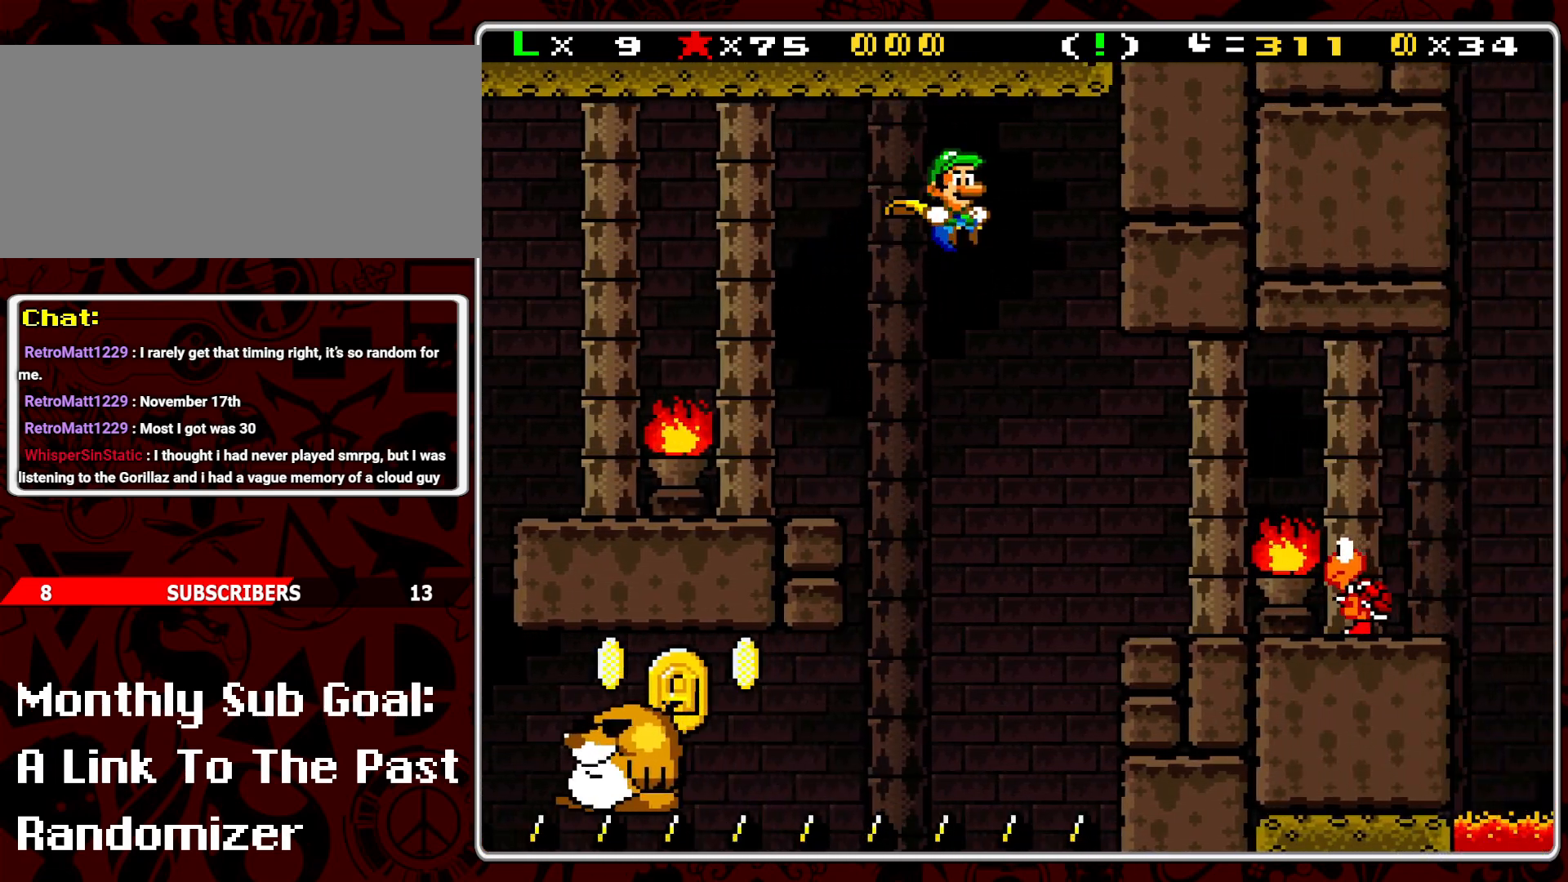
{"buttons": ["Y", "DPAD_LEFT"], "events": [[183, "B", "down"], [433, "Y", "up"], [450, "B", "up"], [450, "DPAD_RIGHT", "up"], [500, "DPAD_LEFT", "down"], [500, "Y", "down"]]}
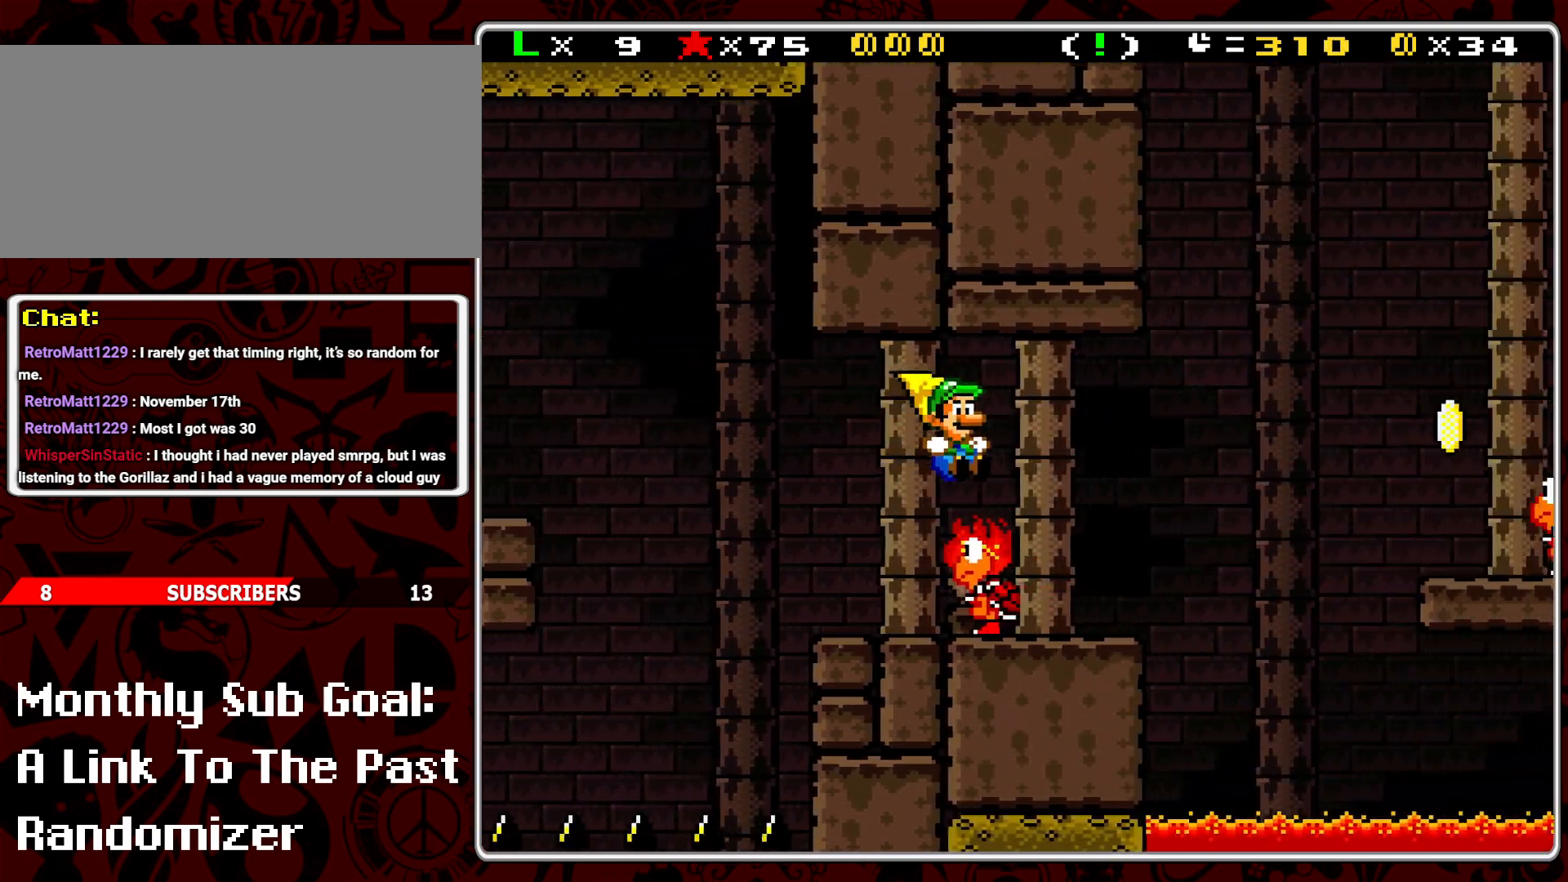
{"buttons": ["Y", "DPAD_RIGHT"], "events": [[100, "Y", "up"], [167, "Y", "down"], [200, "DPAD_LEFT", "up"], [250, "Y", "up"], [300, "DPAD_RIGHT", "down"], [300, "Y", "down"]]}
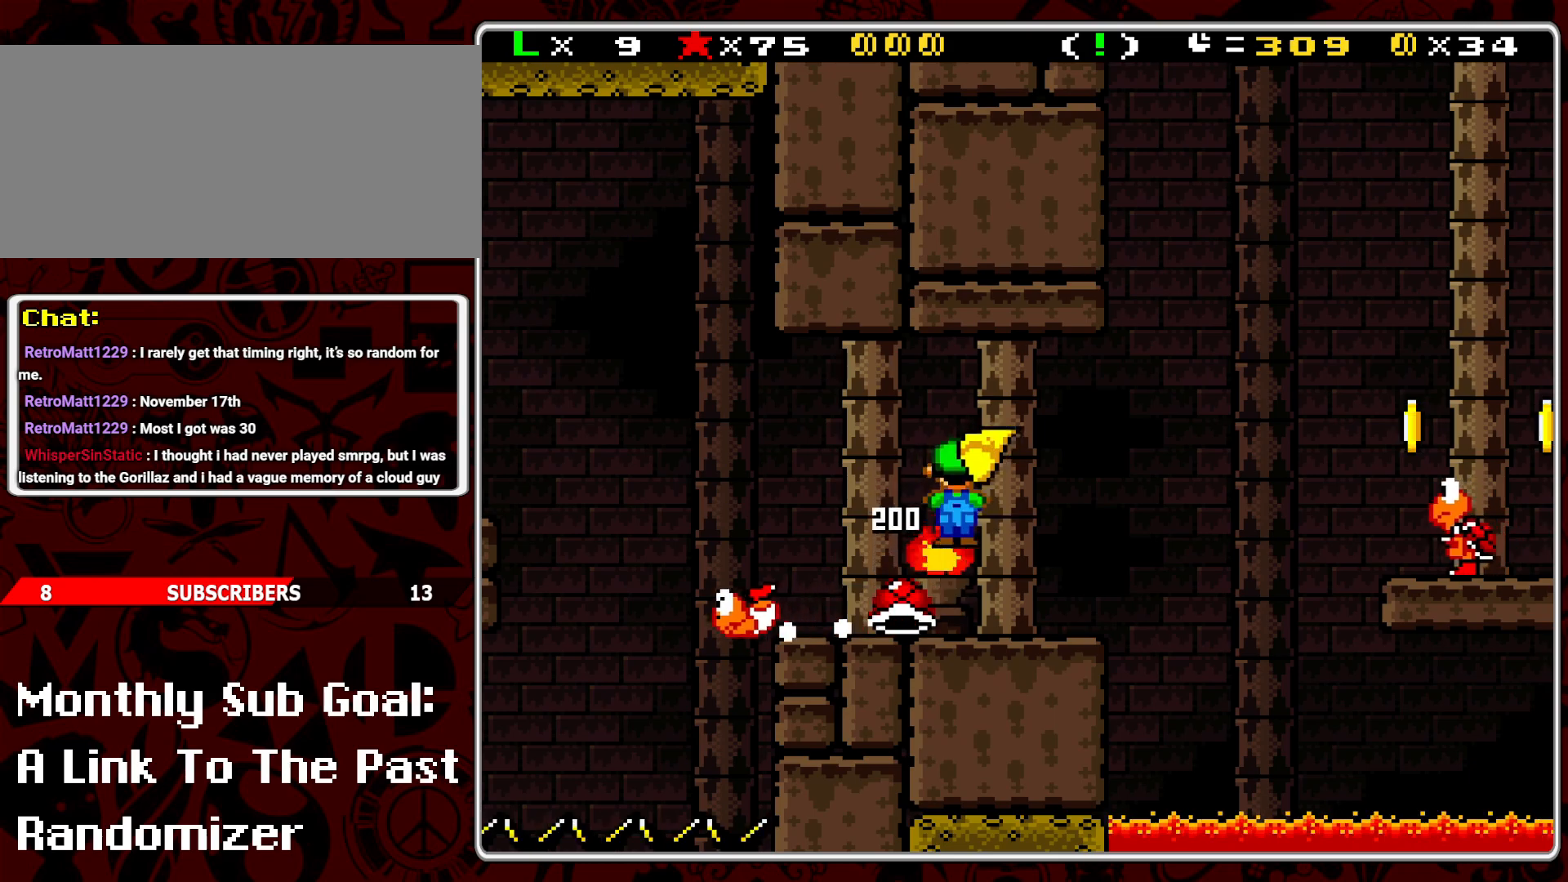
{"buttons": ["B", "Y", "DPAD_RIGHT"], "events": [[233, "B", "down"]]}
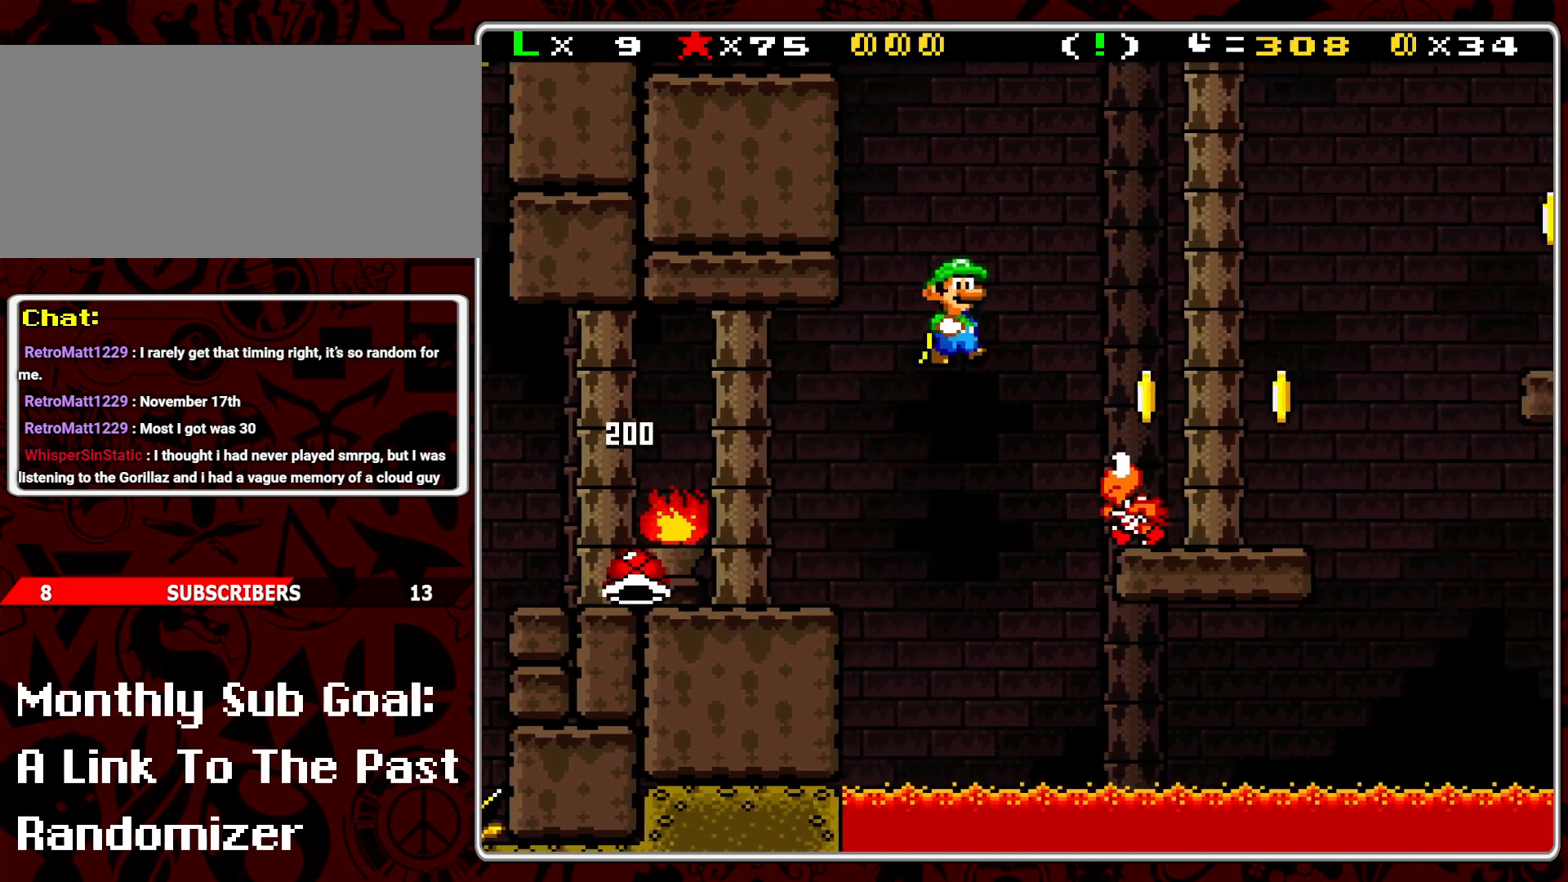
{"buttons": ["Y"], "events": [[83, "B", "up"], [117, "Y", "up"], [200, "DPAD_RIGHT", "up"], [333, "DPAD_LEFT", "down"], [417, "Y", "down"], [450, "DPAD_LEFT", "up"]]}
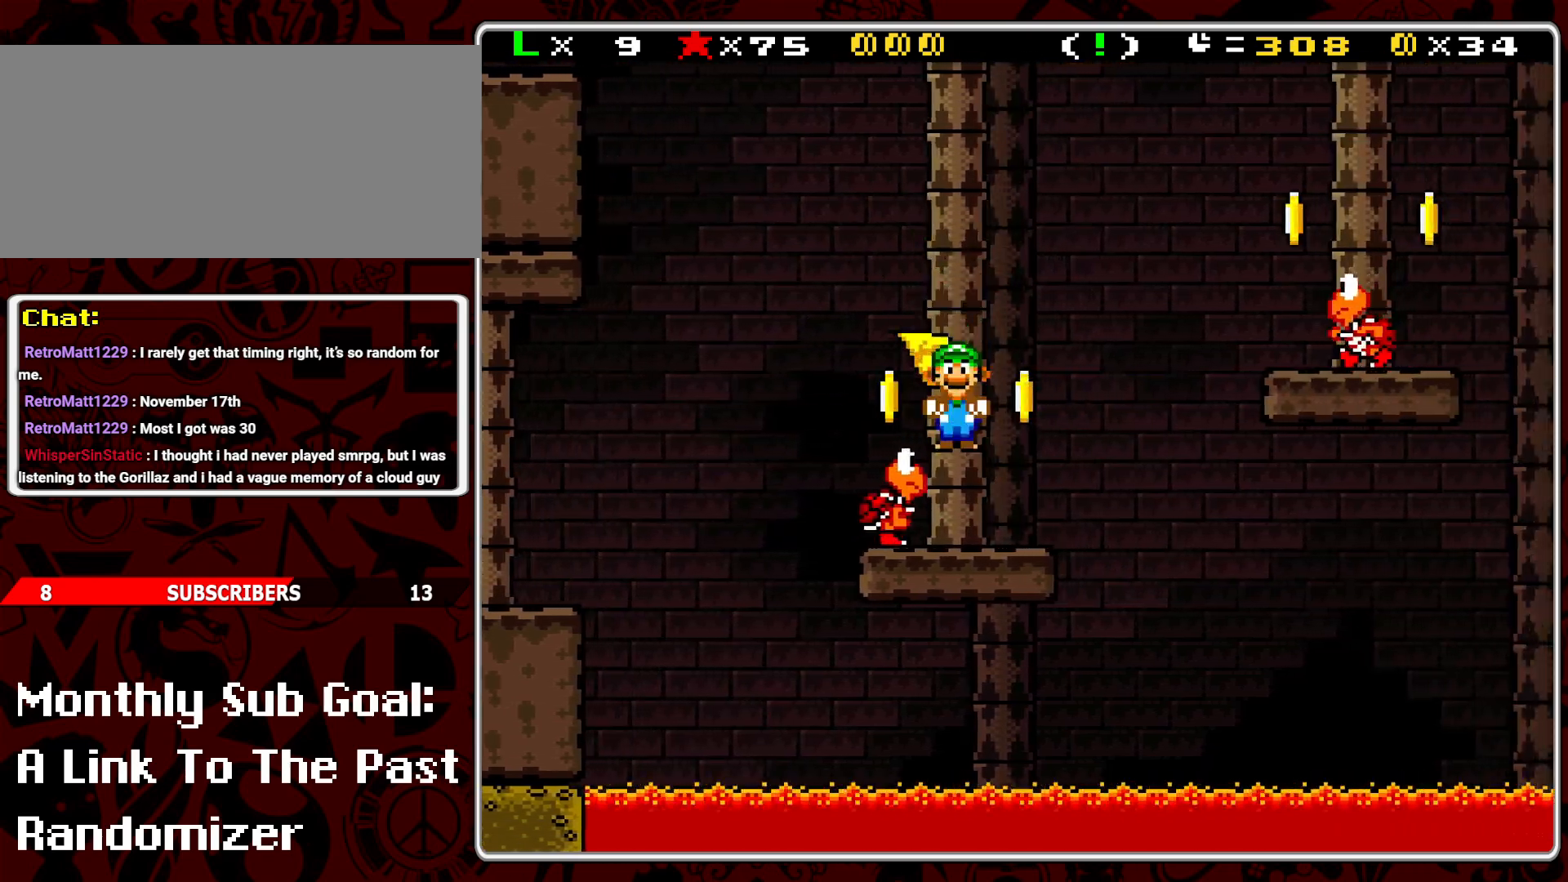
{"buttons": ["B", "DPAD_RIGHT"], "events": [[17, "DPAD_RIGHT", "down"], [100, "DPAD_RIGHT", "up"], [167, "DPAD_RIGHT", "down"], [283, "B", "down"], [500, "Y", "up"]]}
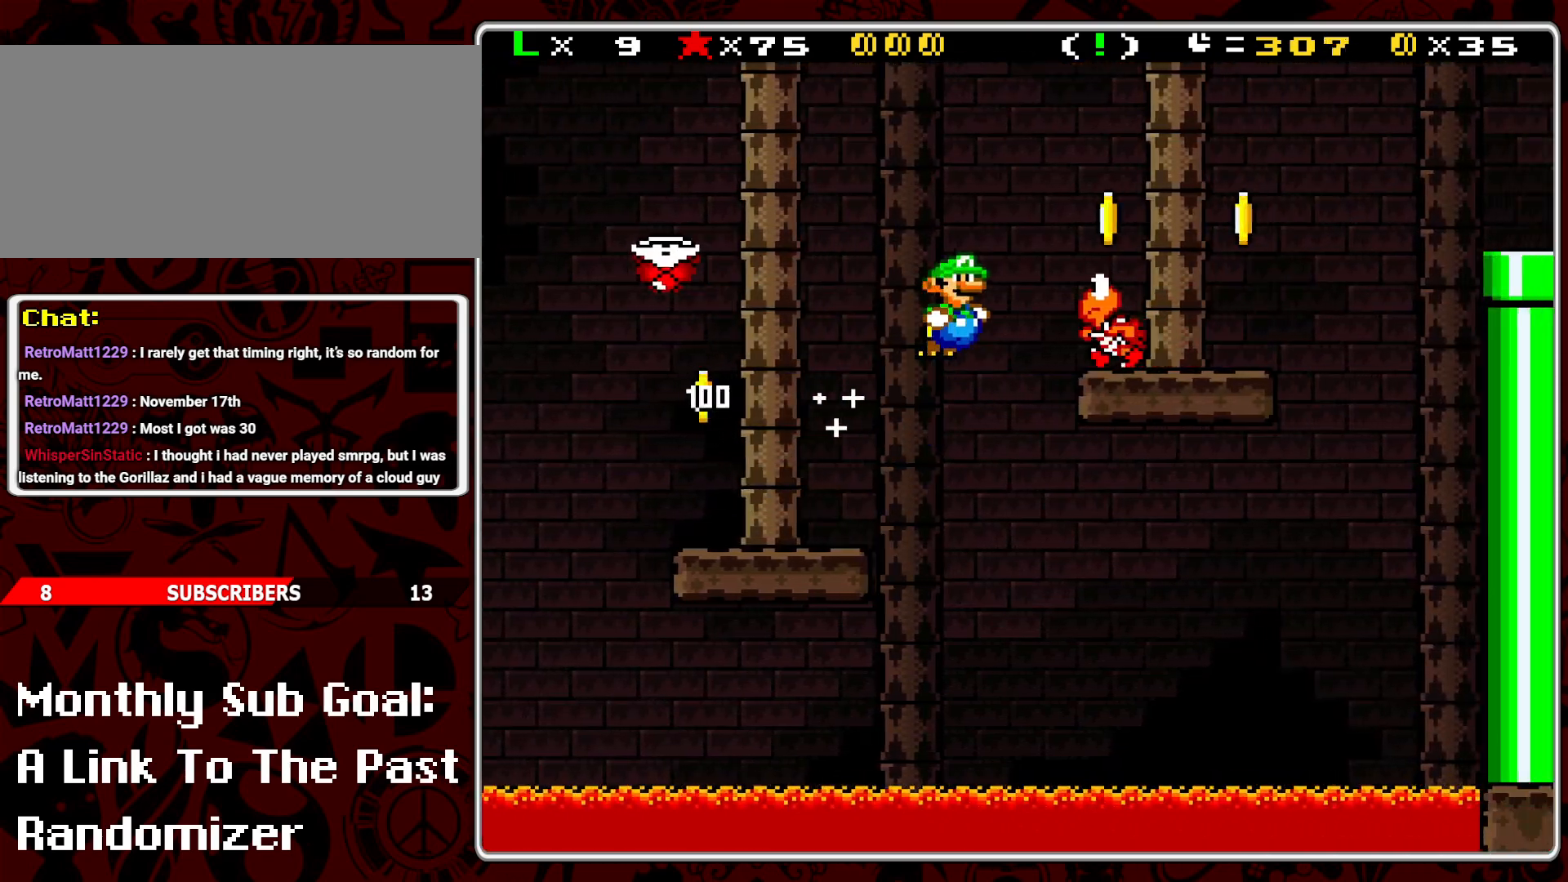
{"buttons": [], "events": [[100, "Y", "down"], [250, "DPAD_RIGHT", "up"], [267, "B", "up"], [317, "DPAD_LEFT", "down"], [450, "DPAD_LEFT", "up"], [467, "Y", "up"]]}
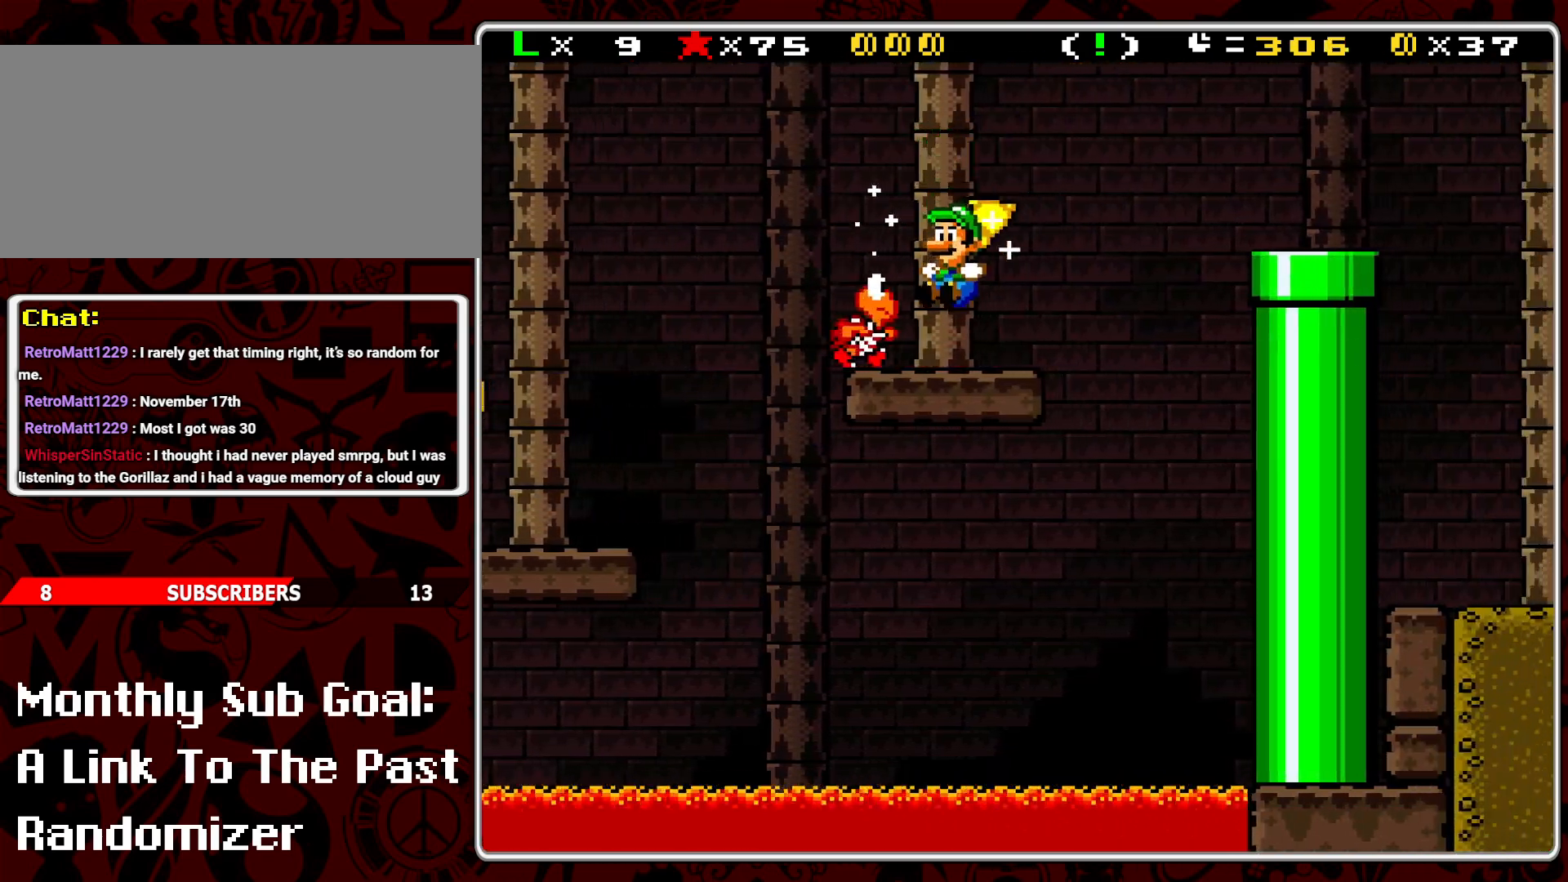
{"buttons": ["B", "Y", "DPAD_RIGHT"], "events": [[33, "Y", "down"], [67, "DPAD_RIGHT", "down"], [267, "B", "down"]]}
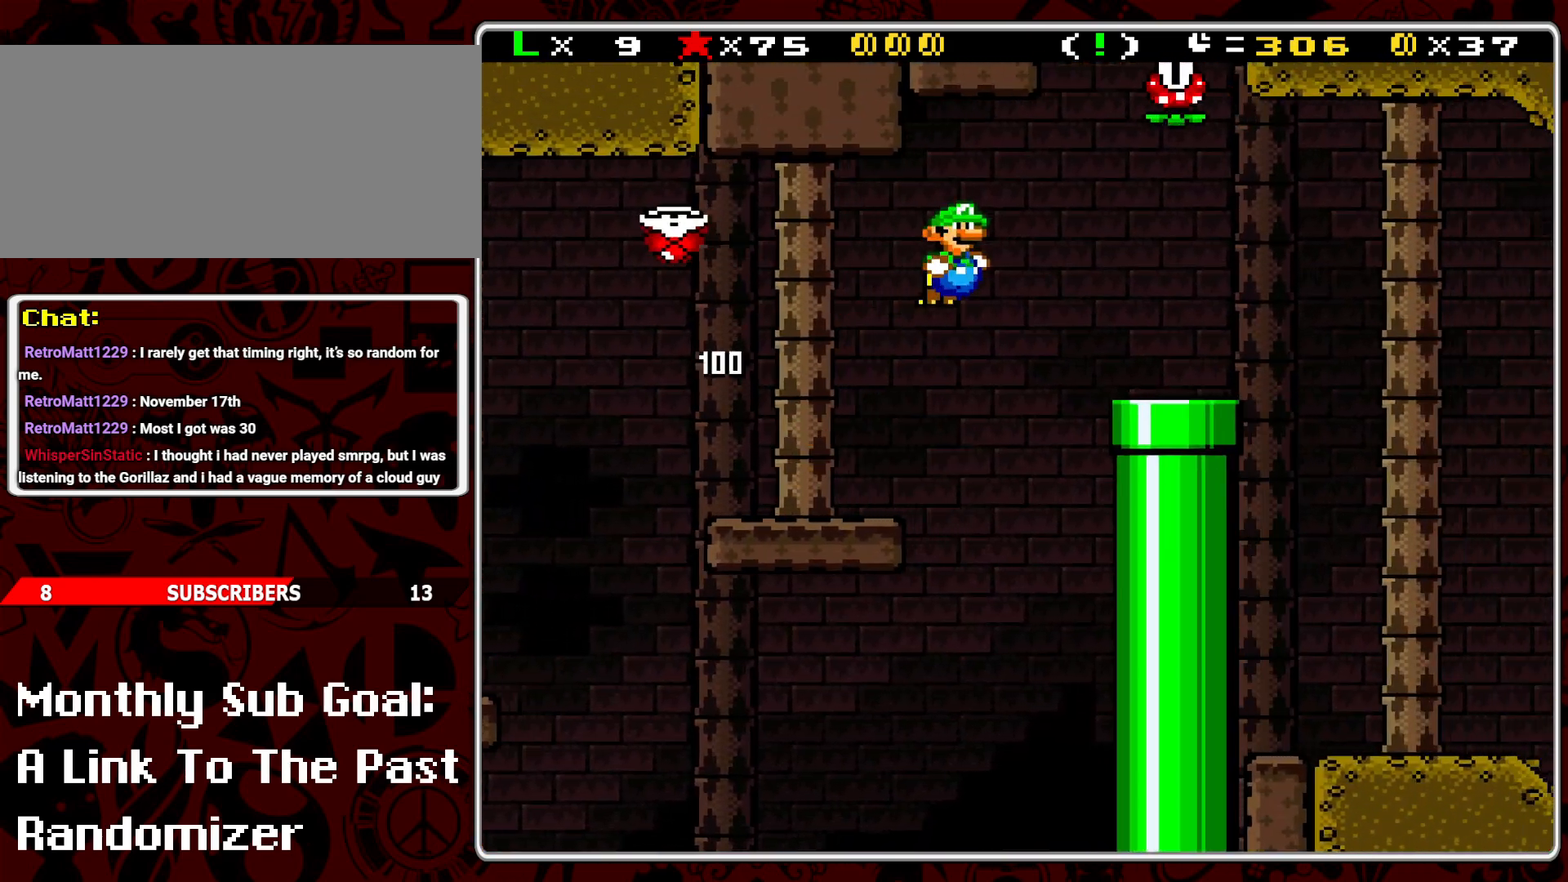
{"buttons": ["Y", "DPAD_RIGHT"], "events": [[17, "B", "up"]]}
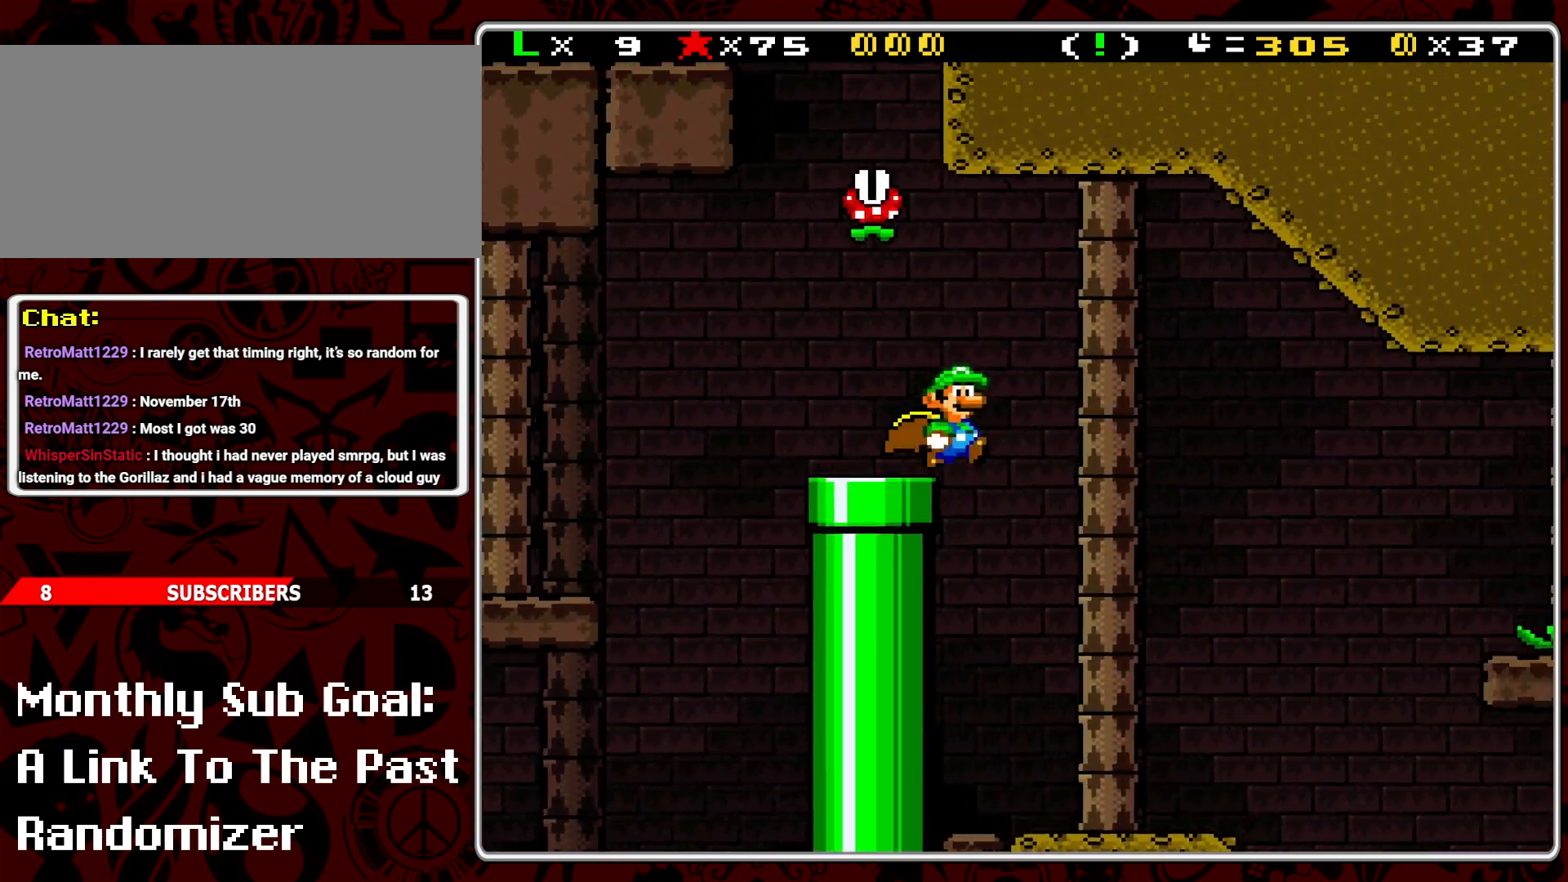
{"buttons": ["Y", "DPAD_RIGHT"], "events": [[33, "DPAD_RIGHT", "up"], [67, "Y", "up"], [100, "DPAD_LEFT", "down"], [133, "Y", "down"], [217, "DPAD_LEFT", "up"], [317, "DPAD_RIGHT", "down"]]}
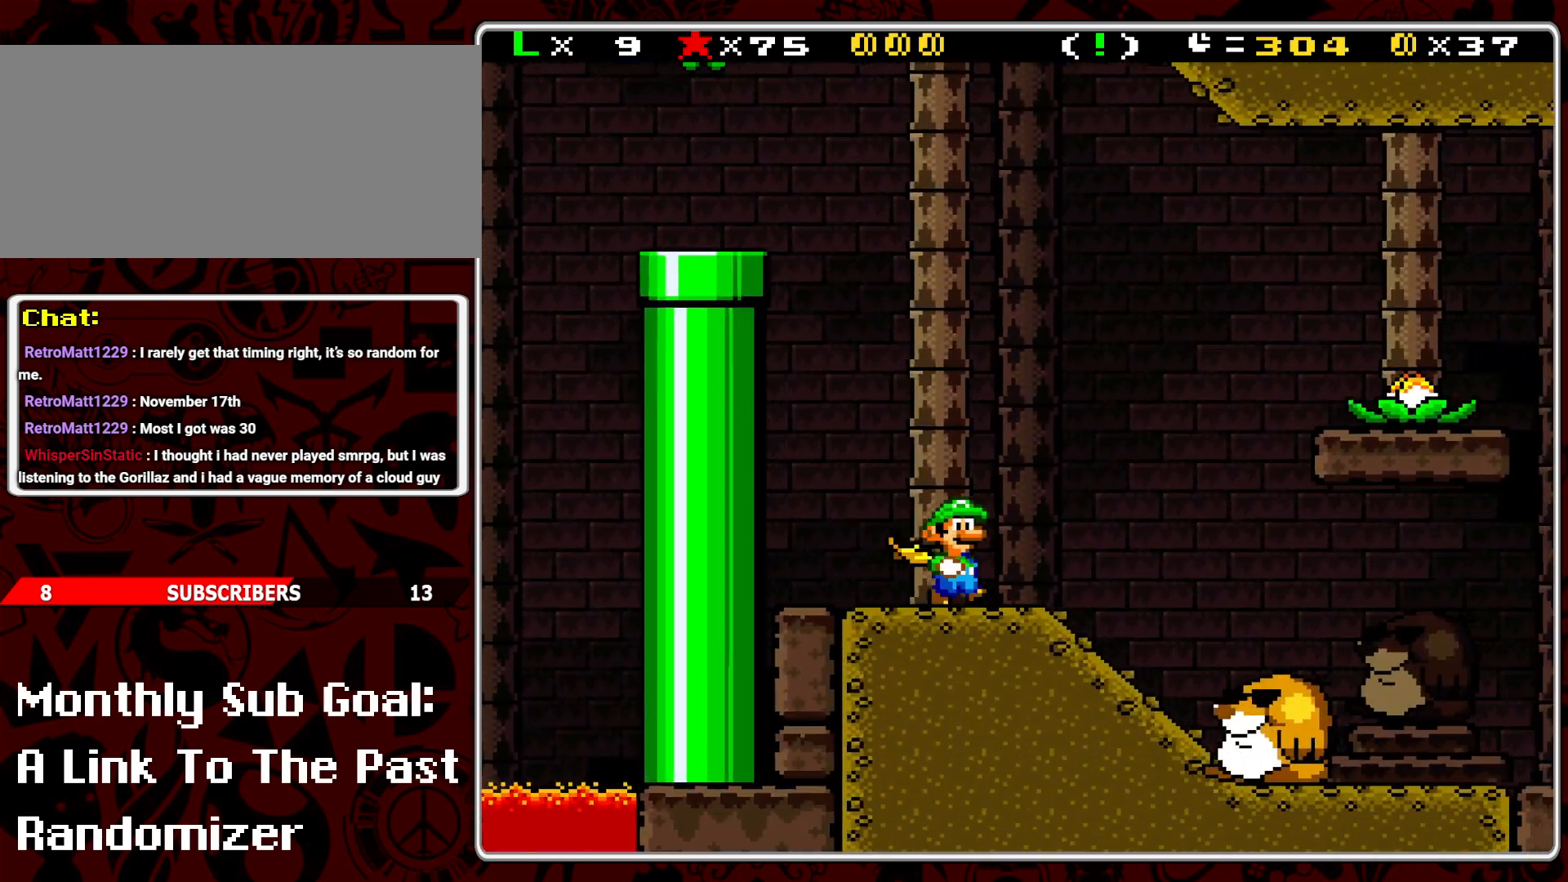
{"buttons": [], "events": [[17, "B", "down"], [217, "DPAD_RIGHT", "up"], [267, "B", "up"], [350, "DPAD_LEFT", "down"], [350, "Y", "up"], [467, "DPAD_LEFT", "up"]]}
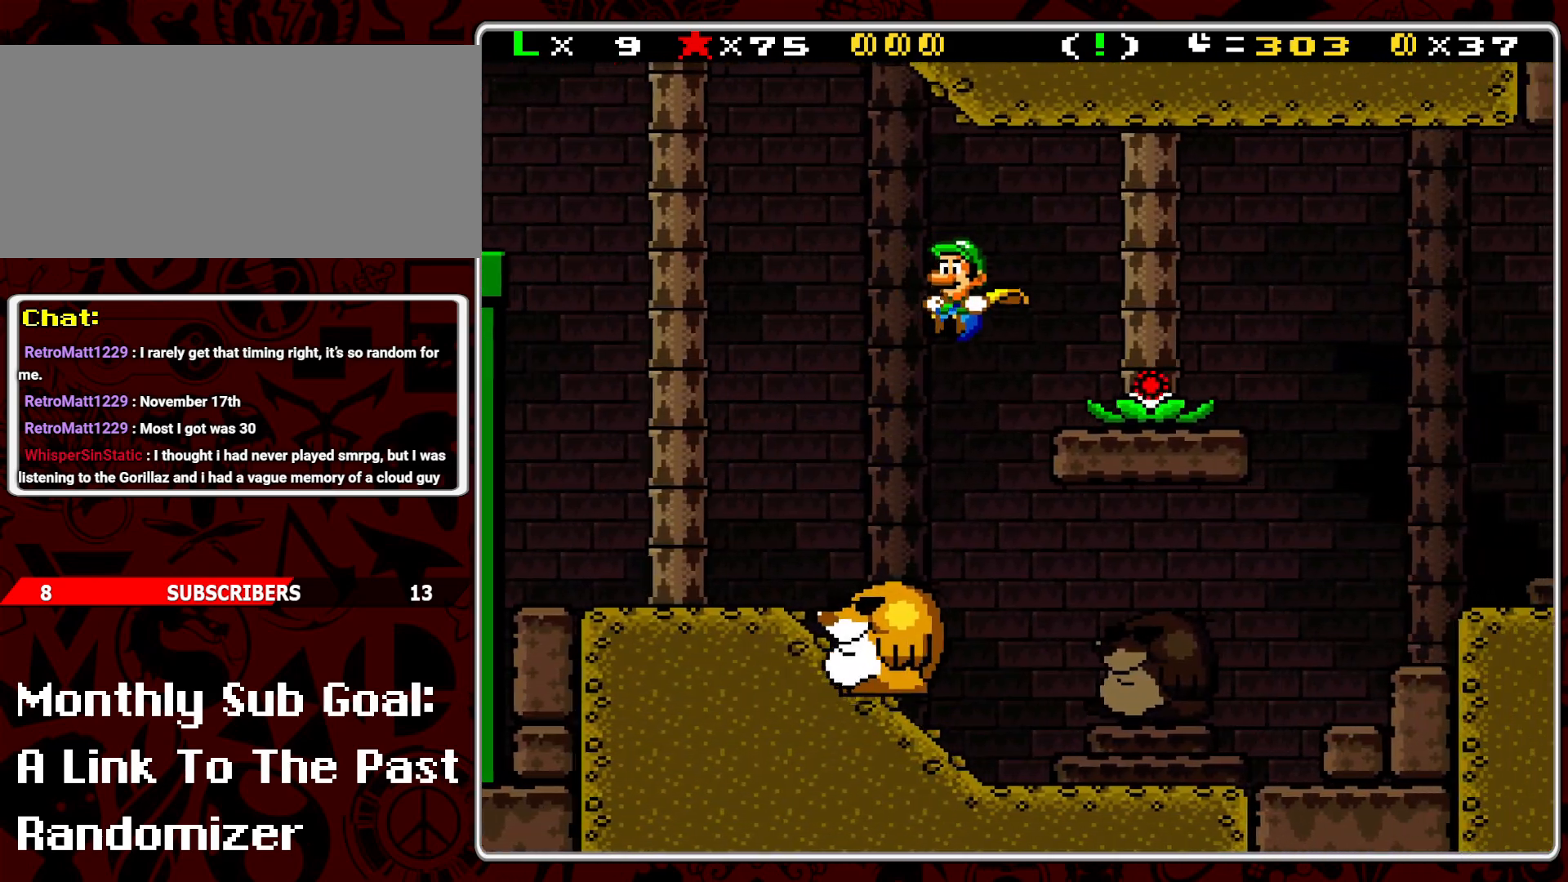
{"buttons": ["Y", "DPAD_RIGHT"], "events": [[17, "Y", "down"], [33, "DPAD_RIGHT", "down"], [117, "Y", "up"], [133, "DPAD_RIGHT", "up"], [167, "Y", "down"], [267, "DPAD_RIGHT", "down"]]}
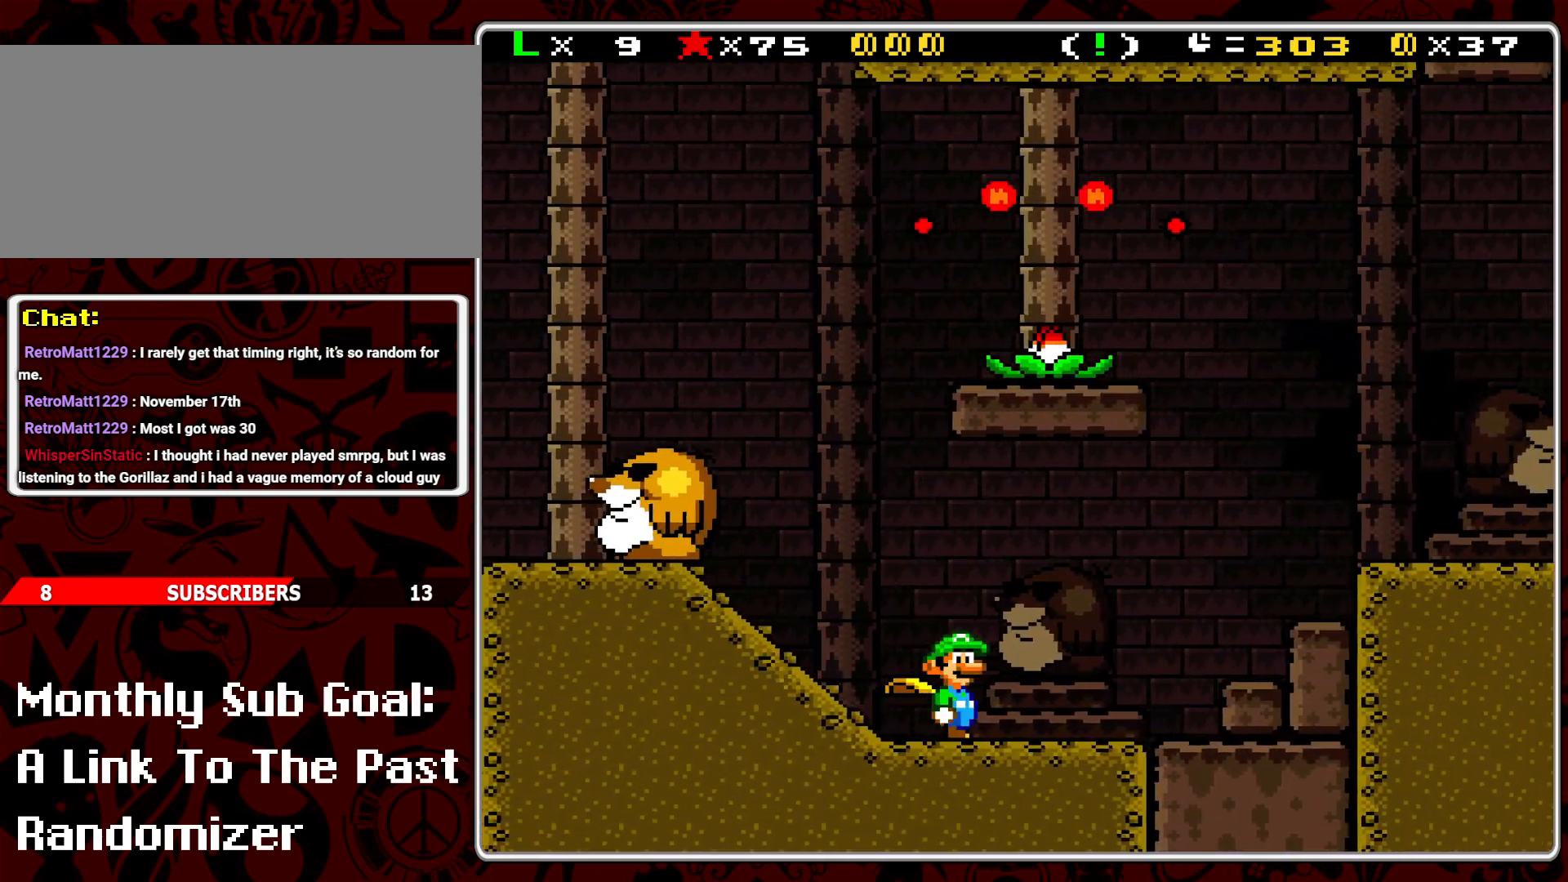
{"buttons": ["Y", "DPAD_RIGHT"], "events": [[267, "B", "down"], [483, "B", "up"]]}
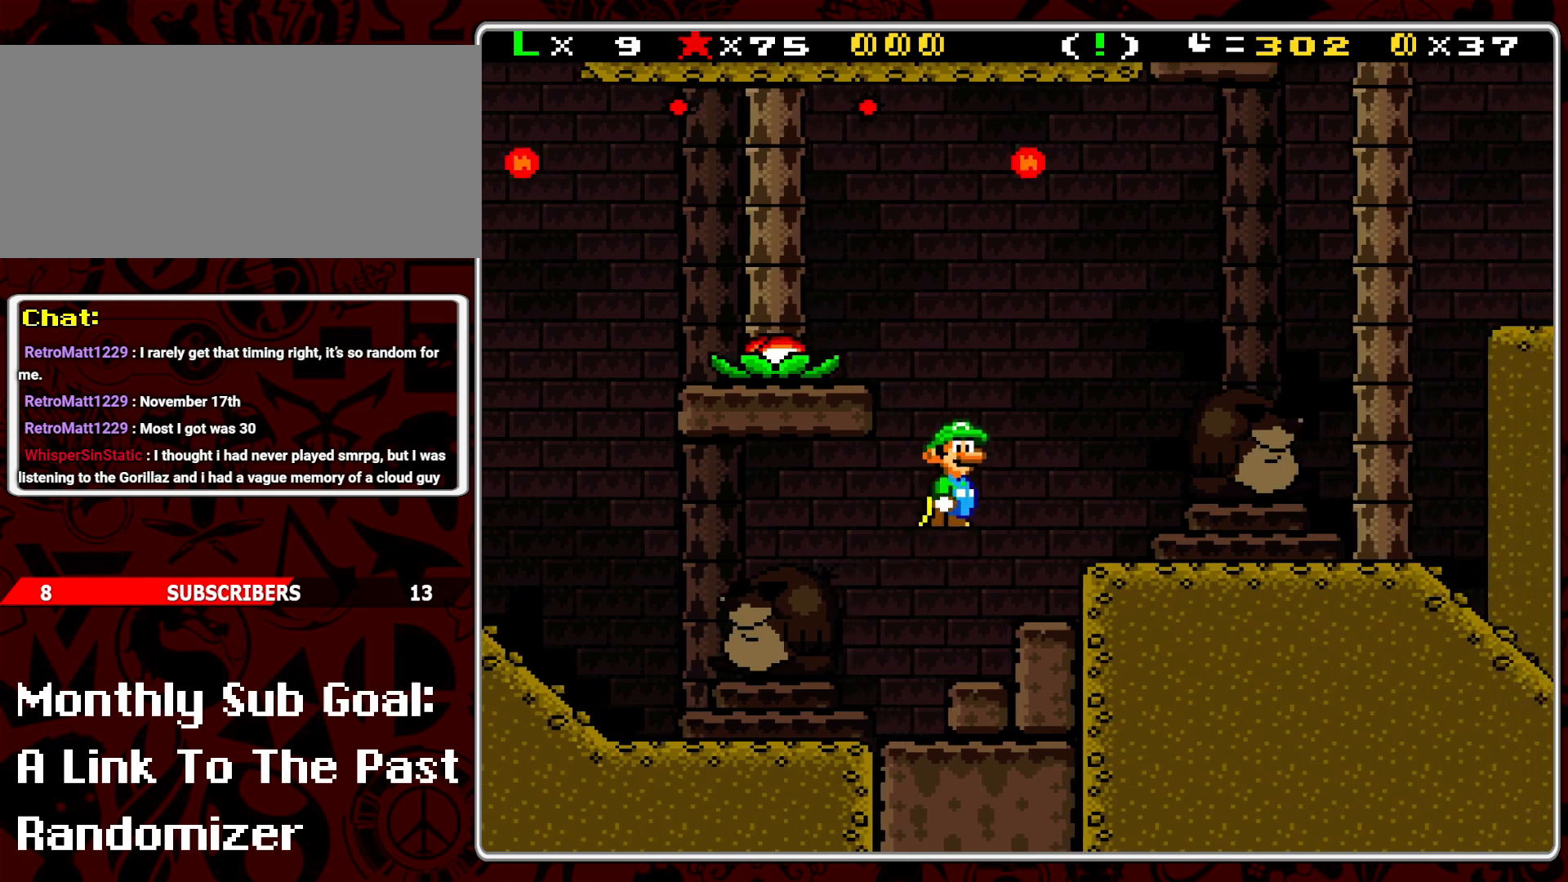
{"buttons": ["B", "Y", "DPAD_RIGHT"], "events": [[33, "Y", "up"], [100, "Y", "down"], [217, "Y", "up"], [267, "Y", "down"], [450, "B", "down"]]}
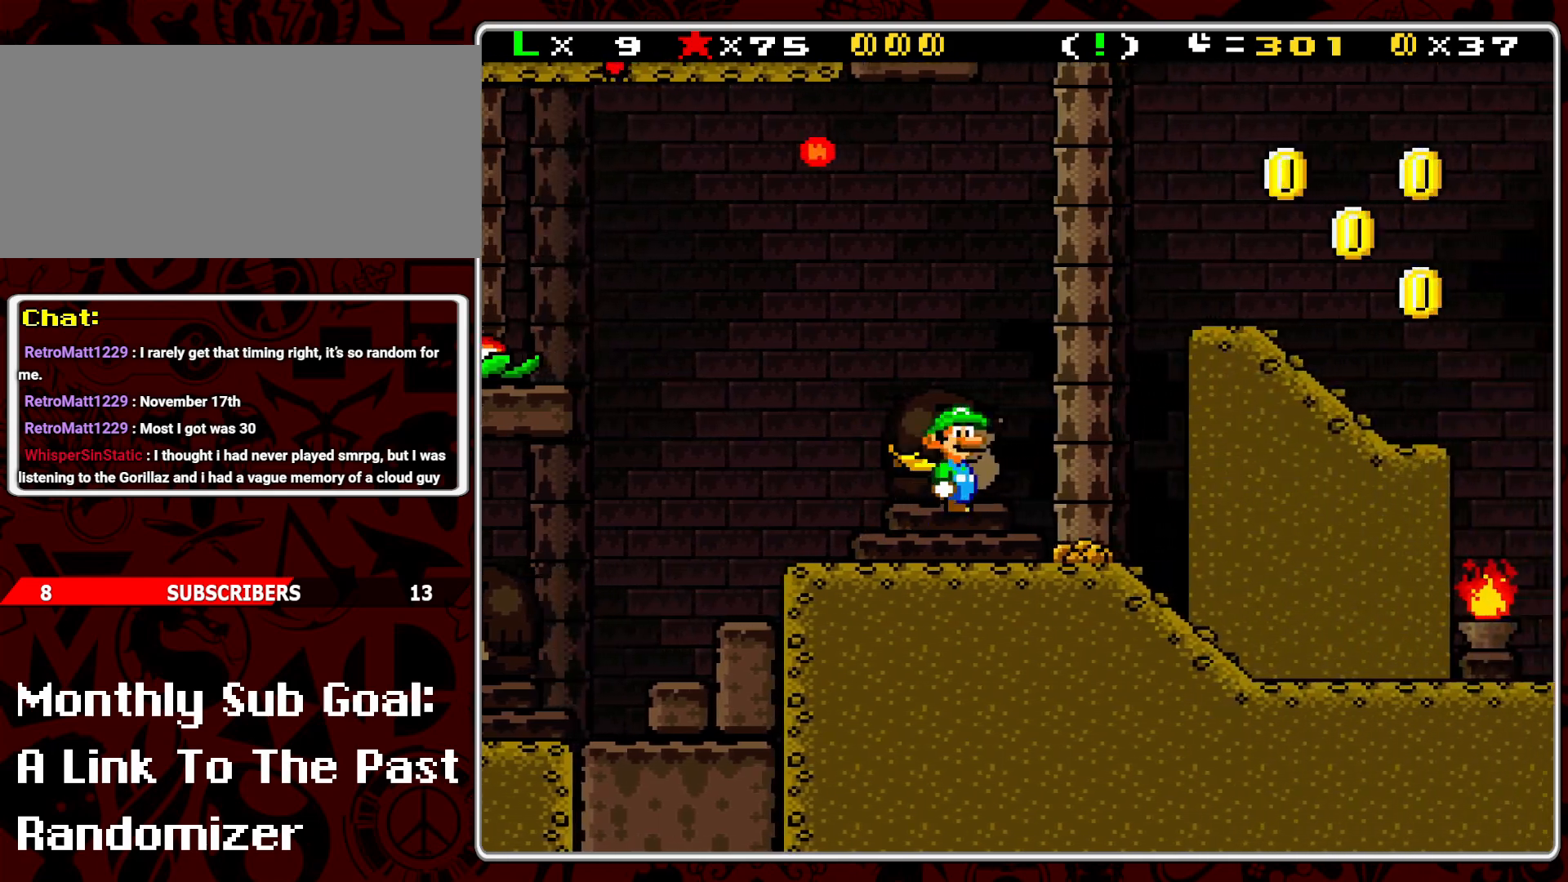
{"buttons": ["B", "Y", "DPAD_RIGHT"], "events": [[67, "DPAD_RIGHT", "up"], [67, "DPAD_UP", "down"], [150, "DPAD_LEFT", "down"], [167, "DPAD_UP", "up"], [317, "DPAD_LEFT", "up"], [433, "DPAD_RIGHT", "down"]]}
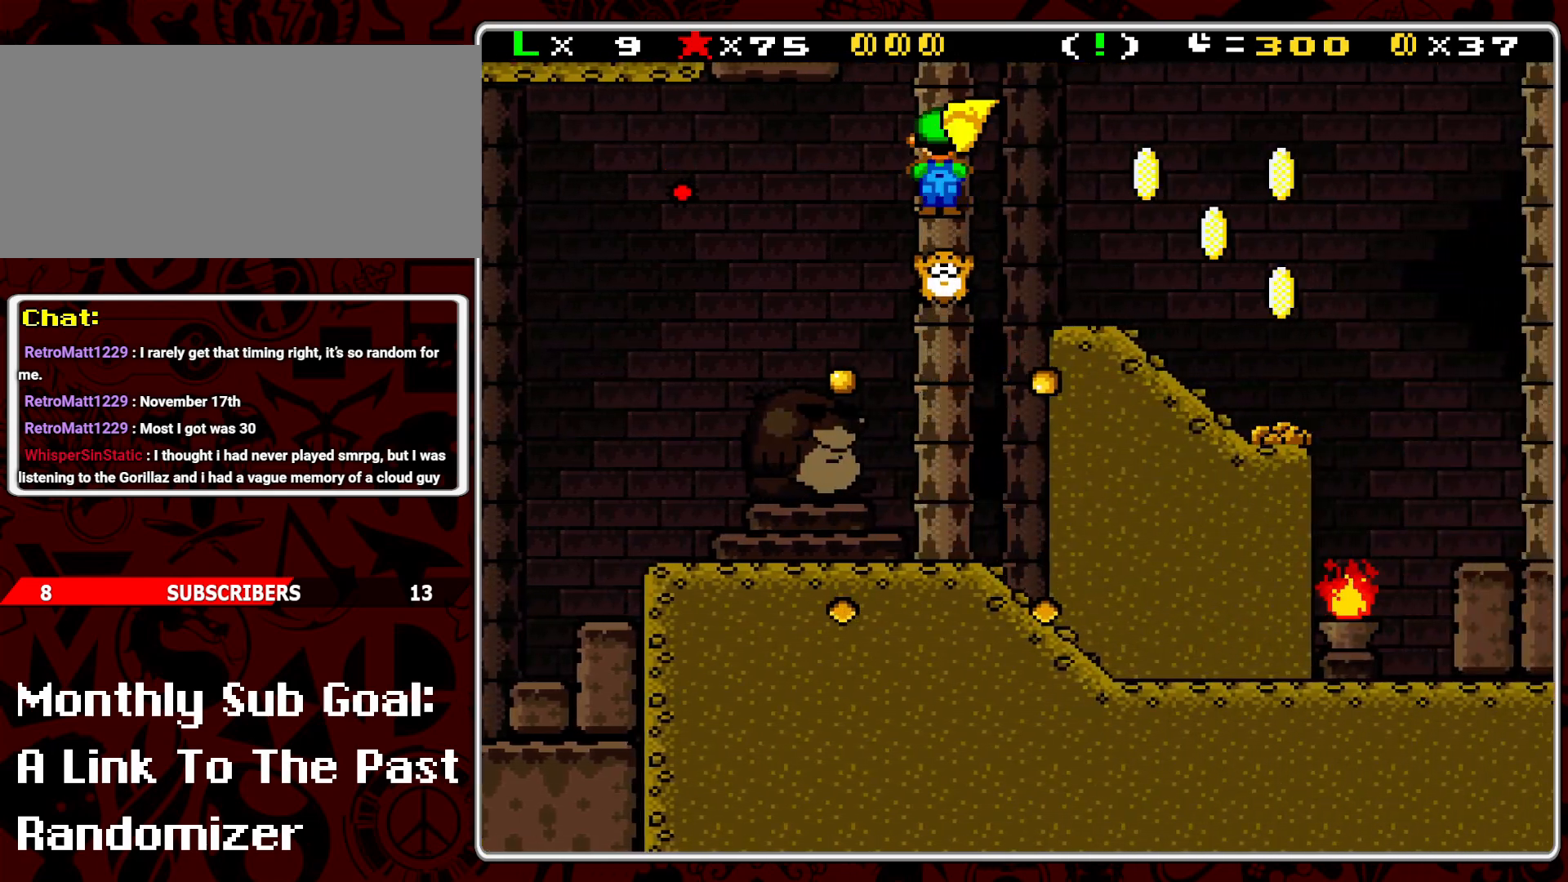
{"buttons": ["Y"], "events": [[183, "B", "up"], [300, "DPAD_RIGHT", "up"], [367, "DPAD_LEFT", "down"], [450, "DPAD_LEFT", "up"]]}
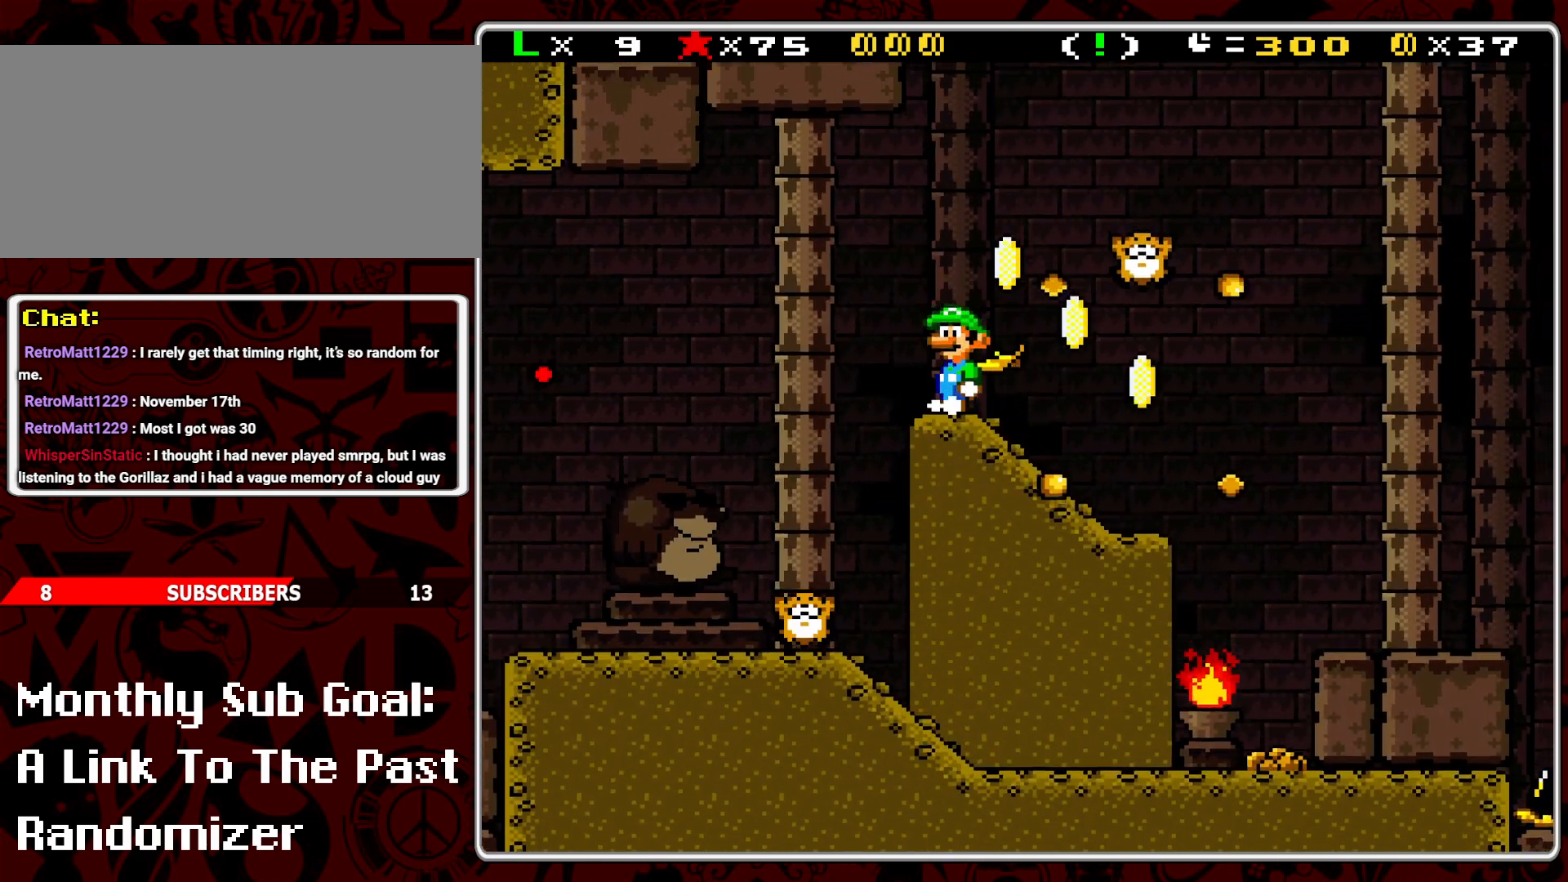
{"buttons": ["Y", "DPAD_RIGHT"], "events": [[33, "DPAD_RIGHT", "down"], [67, "B", "down"], [350, "B", "up"]]}
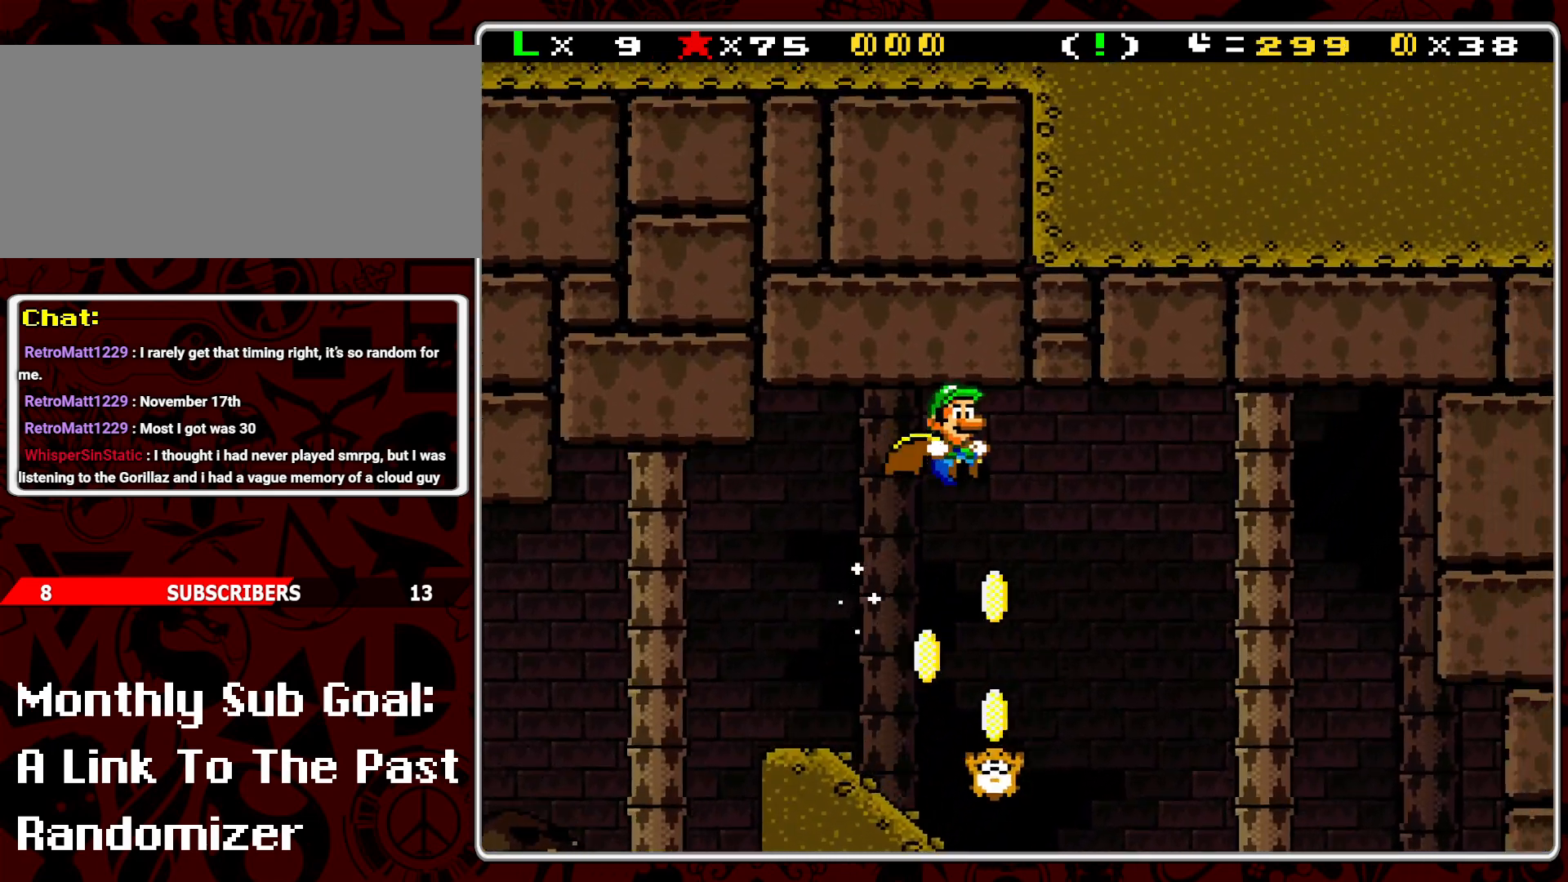
{"buttons": ["Y", "DPAD_LEFT"], "events": [[317, "DPAD_RIGHT", "up"], [450, "DPAD_LEFT", "down"]]}
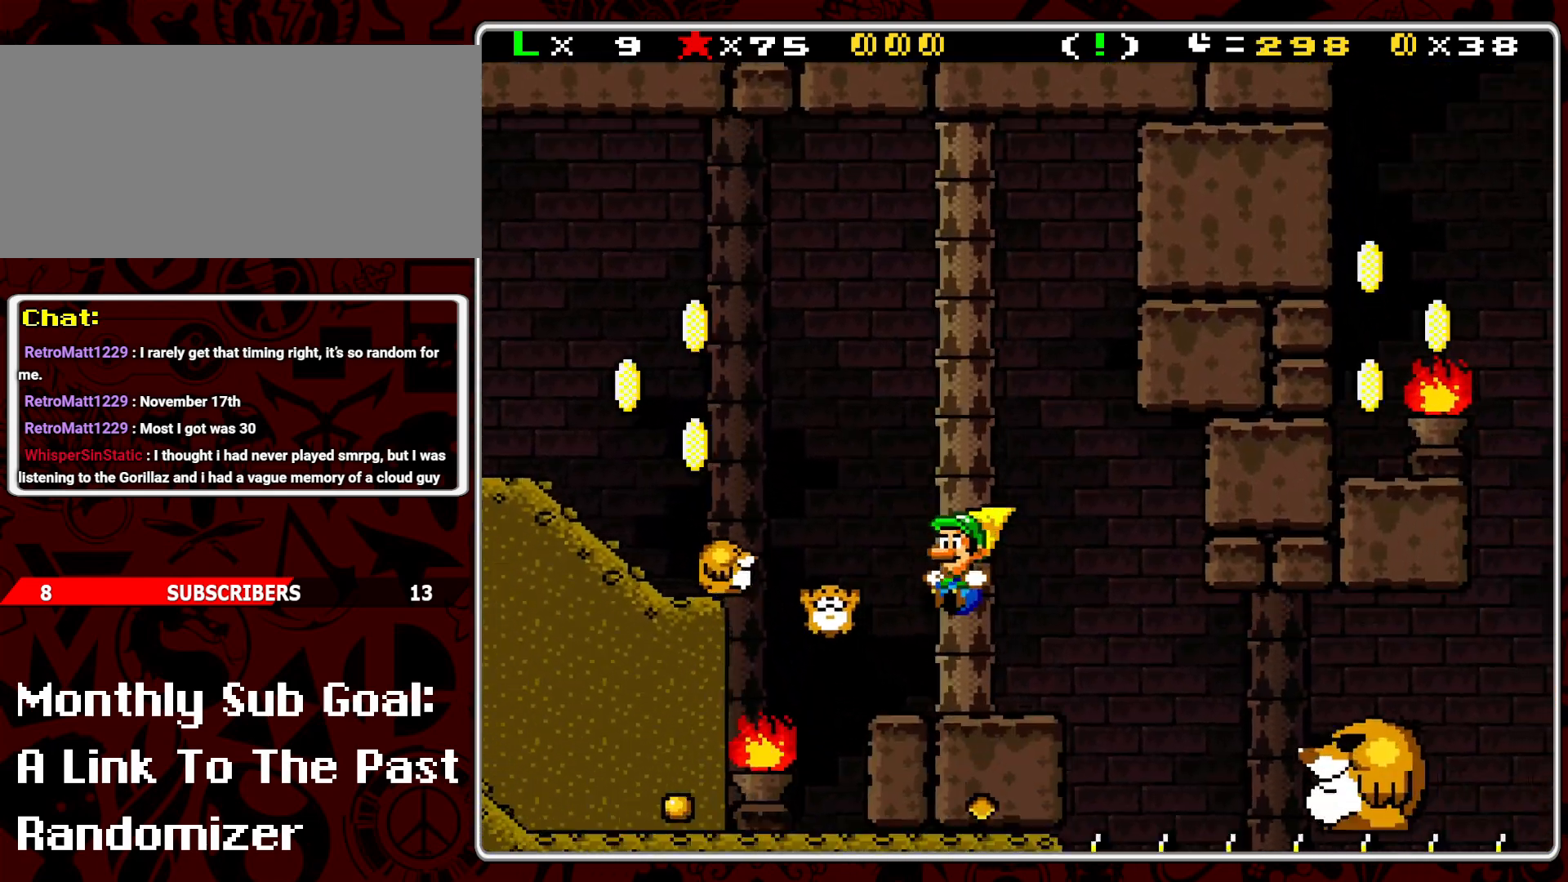
{"buttons": ["B", "Y"], "events": [[50, "DPAD_LEFT", "up"], [300, "DPAD_RIGHT", "down"], [417, "B", "down"], [467, "DPAD_RIGHT", "up"]]}
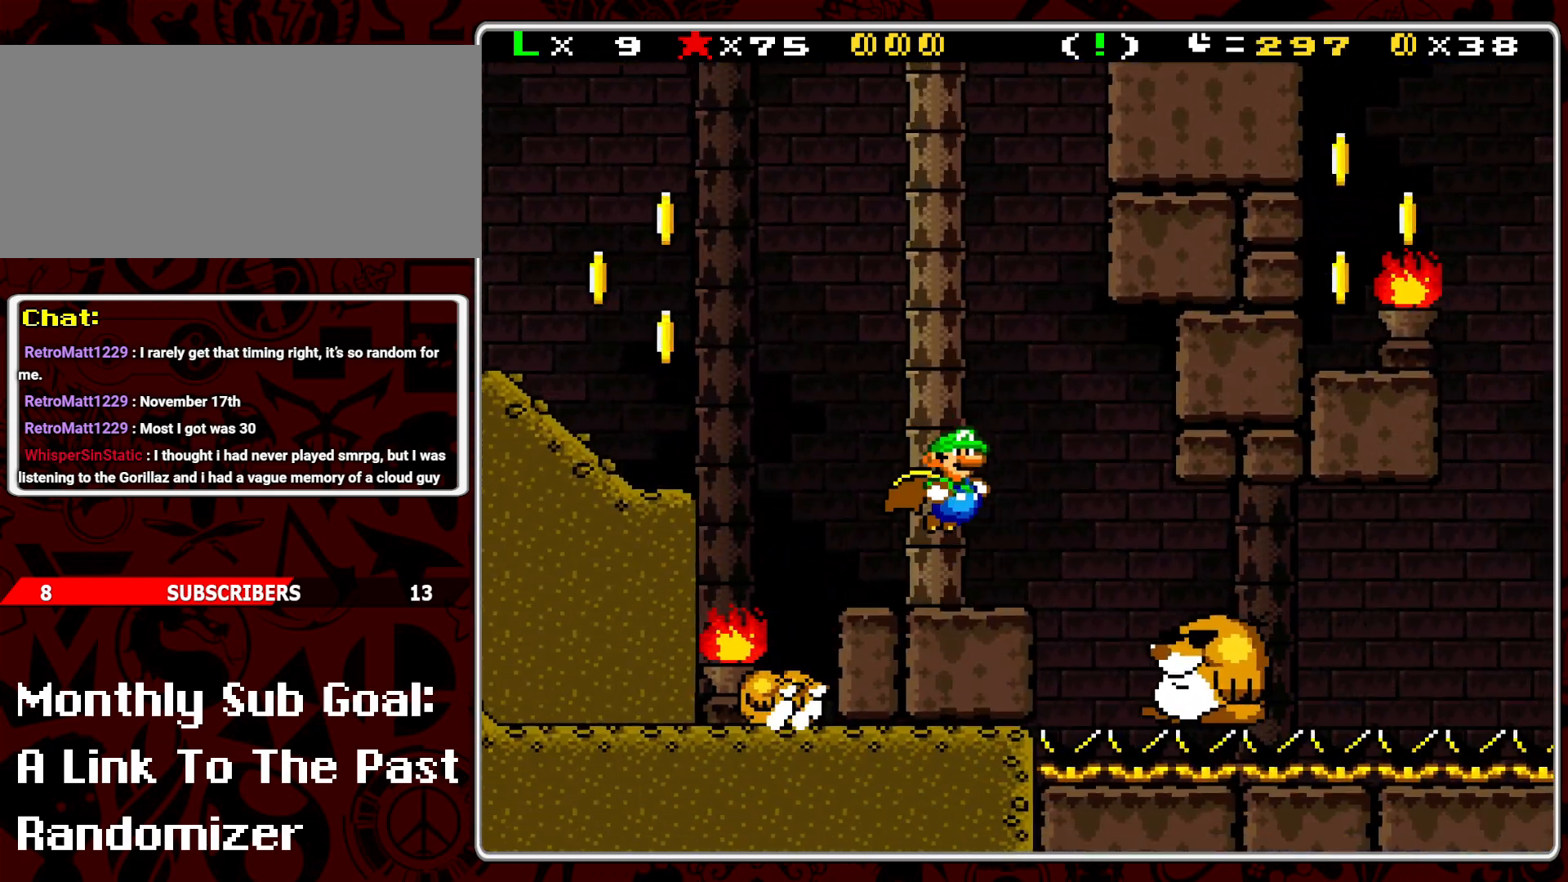
{"buttons": ["Y", "DPAD_RIGHT"], "events": [[83, "DPAD_LEFT", "down"], [167, "DPAD_LEFT", "up"], [183, "B", "up"], [250, "DPAD_RIGHT", "down"]]}
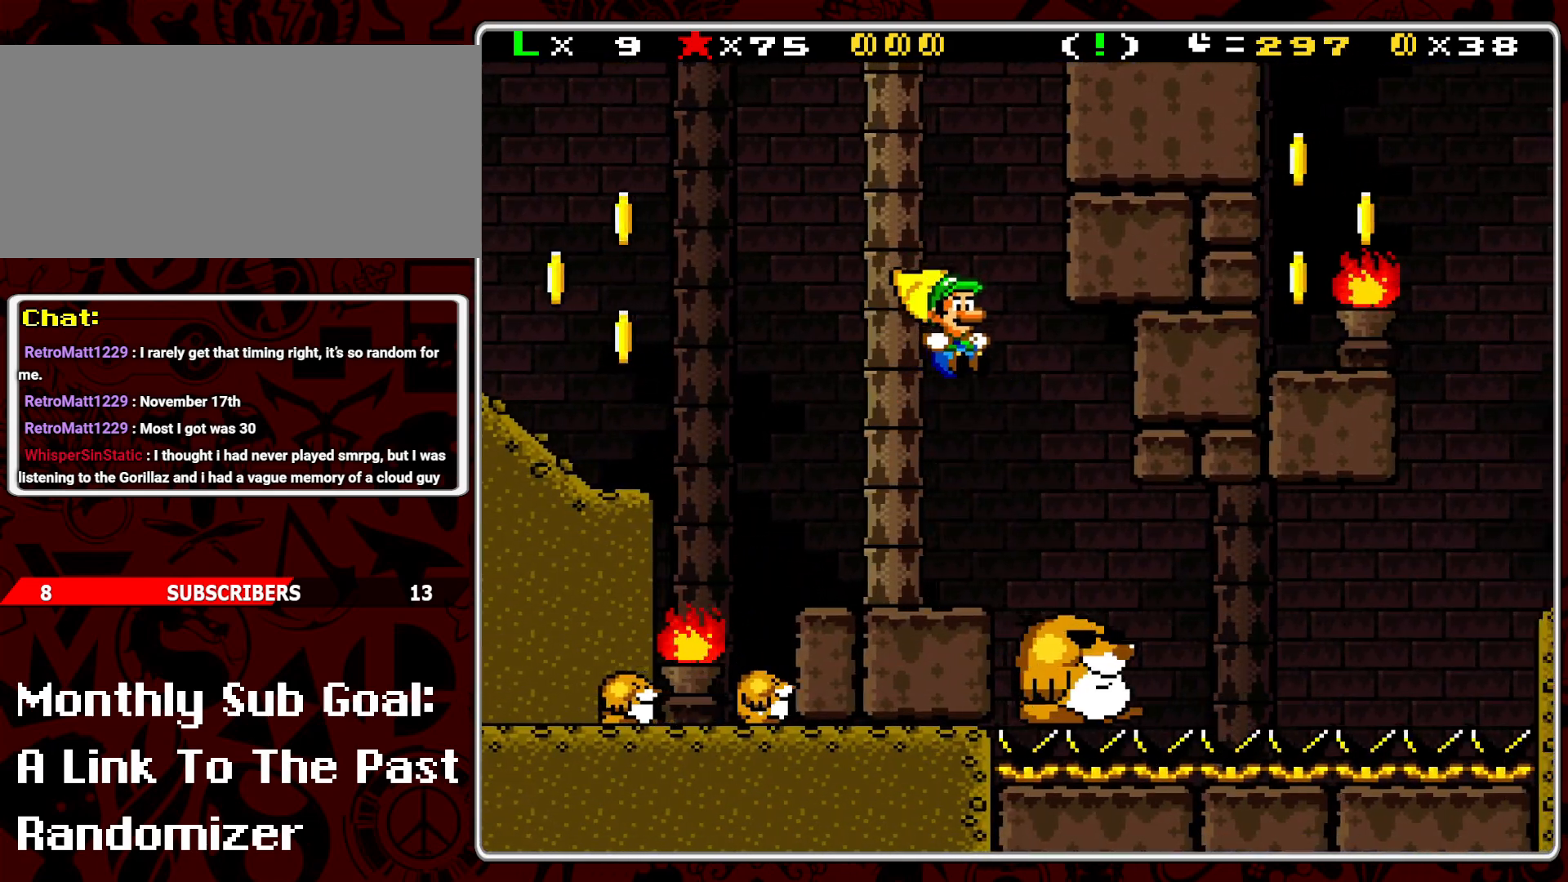
{"buttons": ["B", "Y"], "events": [[133, "DPAD_RIGHT", "up"], [317, "B", "down"], [367, "DPAD_LEFT", "down"], [500, "DPAD_LEFT", "up"]]}